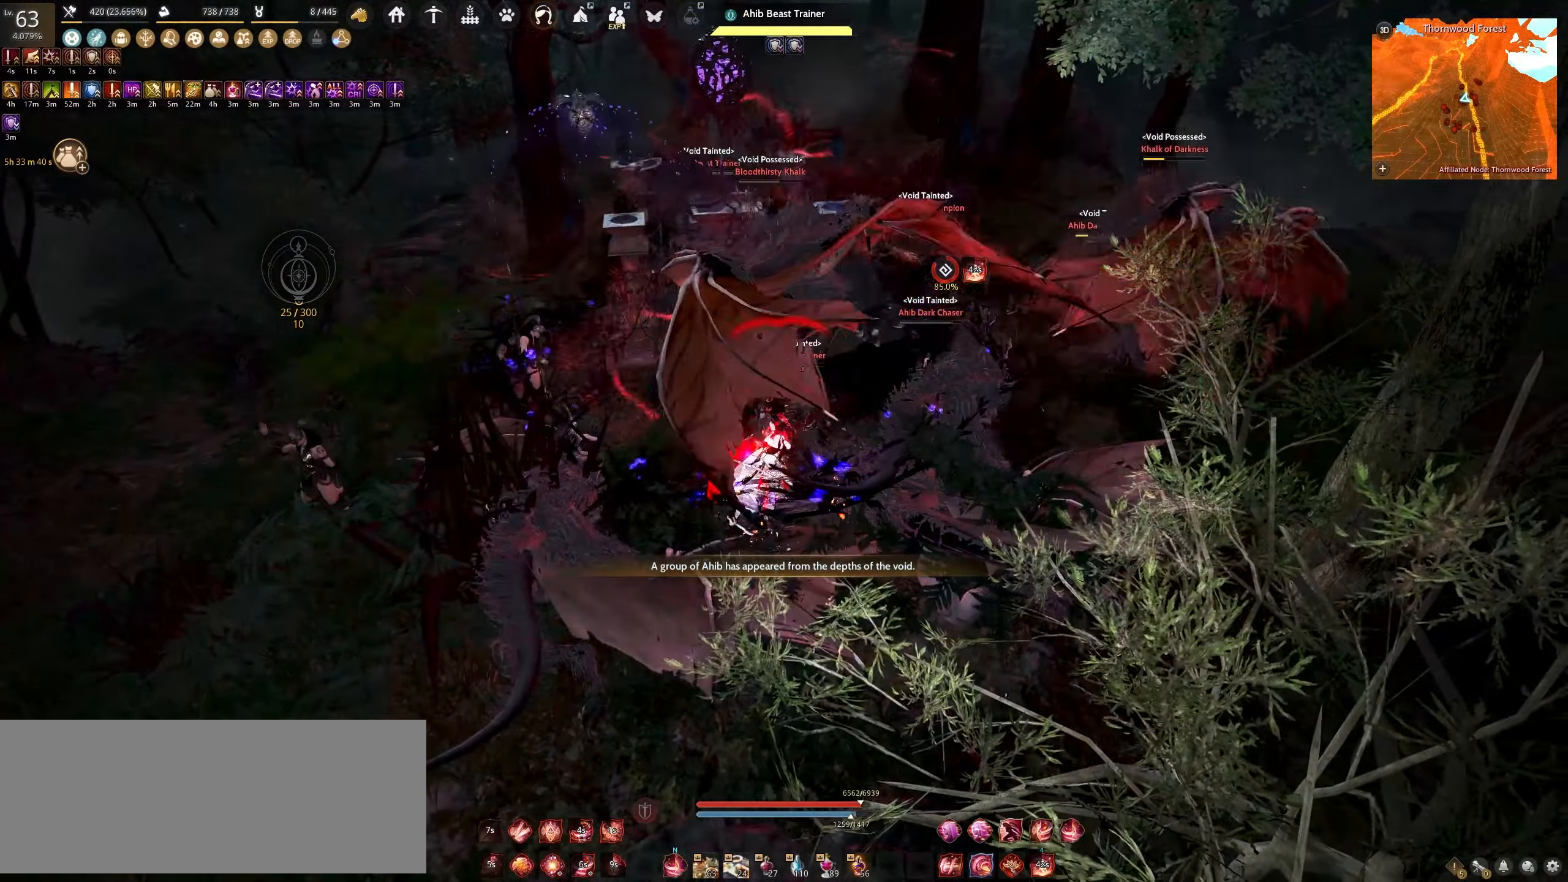
Gameplay with keyboard and mouse; each line is a JSON object with the keys and mouse buttons held at the frame after it. "events" lists presses ("down") and releases ("up") of "a", "c", "d", "e", "f", "q", "s", "shift", "space", "tab", "w", "x", "z", "mouse_left" and "mouse_right" between this image and that frame as [ms after this image, input, new state], when the widget could be followed in between. "mouse_left", "mouse_right" = the "left", "right" buttons of the "mouse" list. No other keys are recorded. Mouse movement is not recorded.
{"keys": ["a"], "mouse": ["left"], "events": [[100, "space", "up"], [117, "a", "down"], [150, "mouse_left", "down"]]}
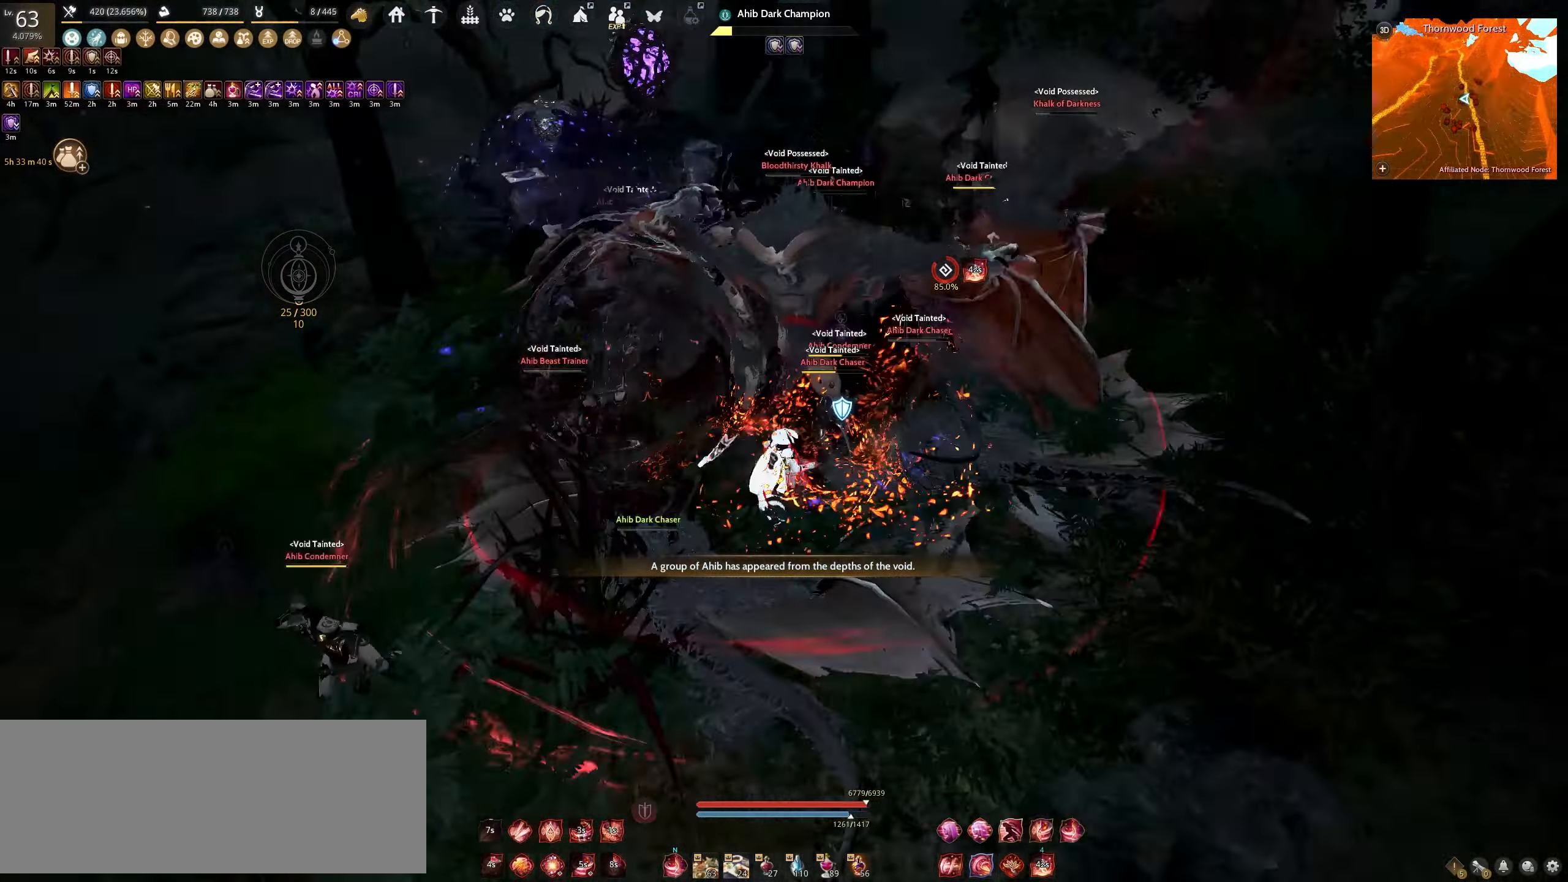
{"keys": ["a"], "mouse": ["left"], "events": []}
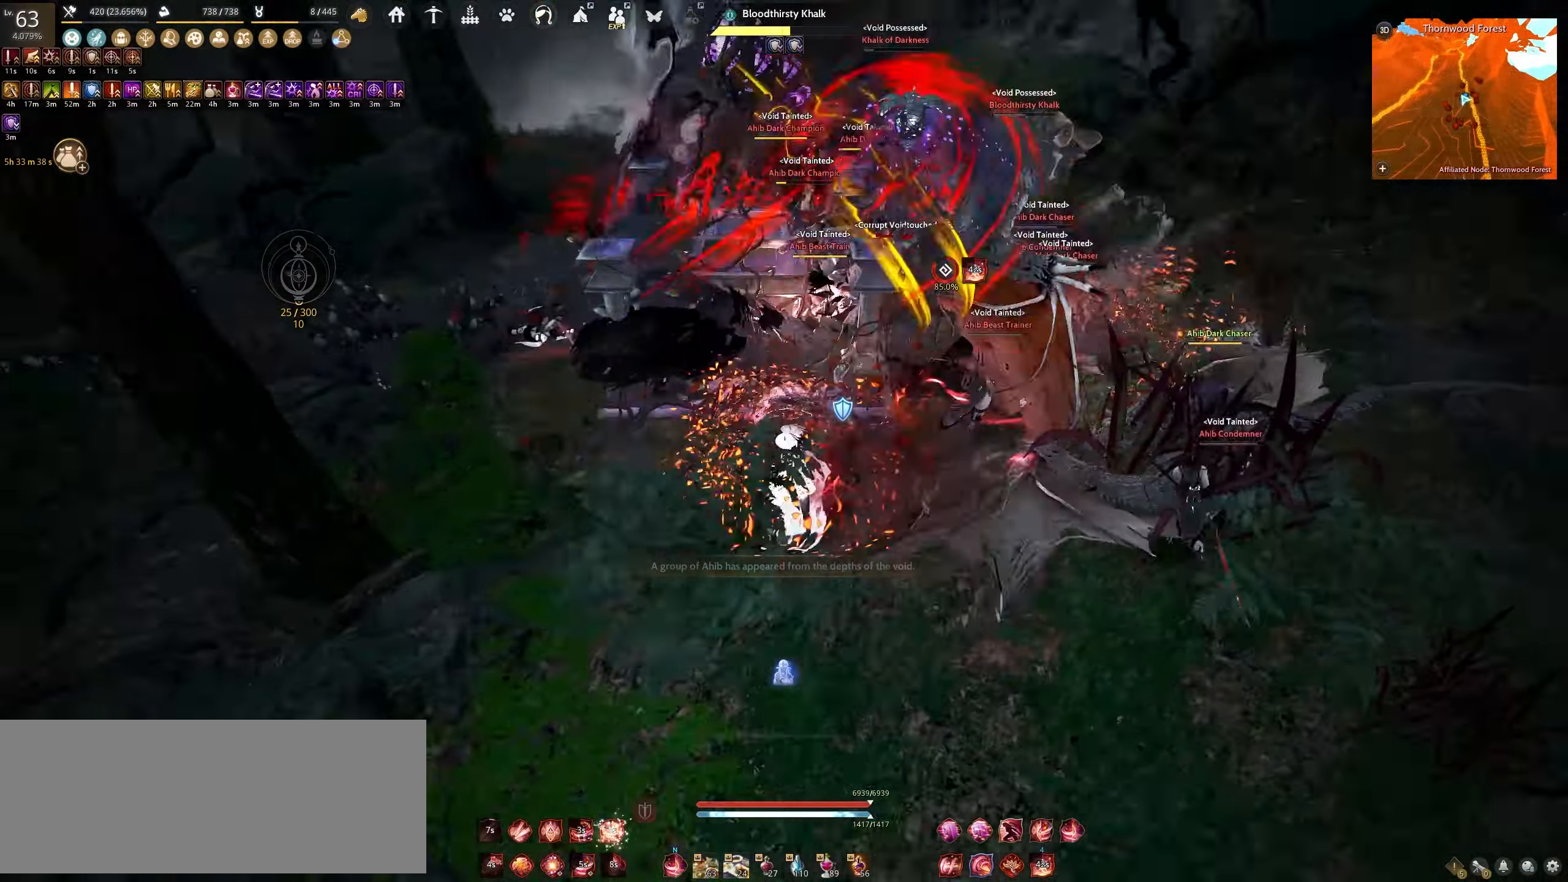
{"keys": ["s"], "mouse": ["left"], "events": [[17, "a", "up"], [50, "s", "down"]]}
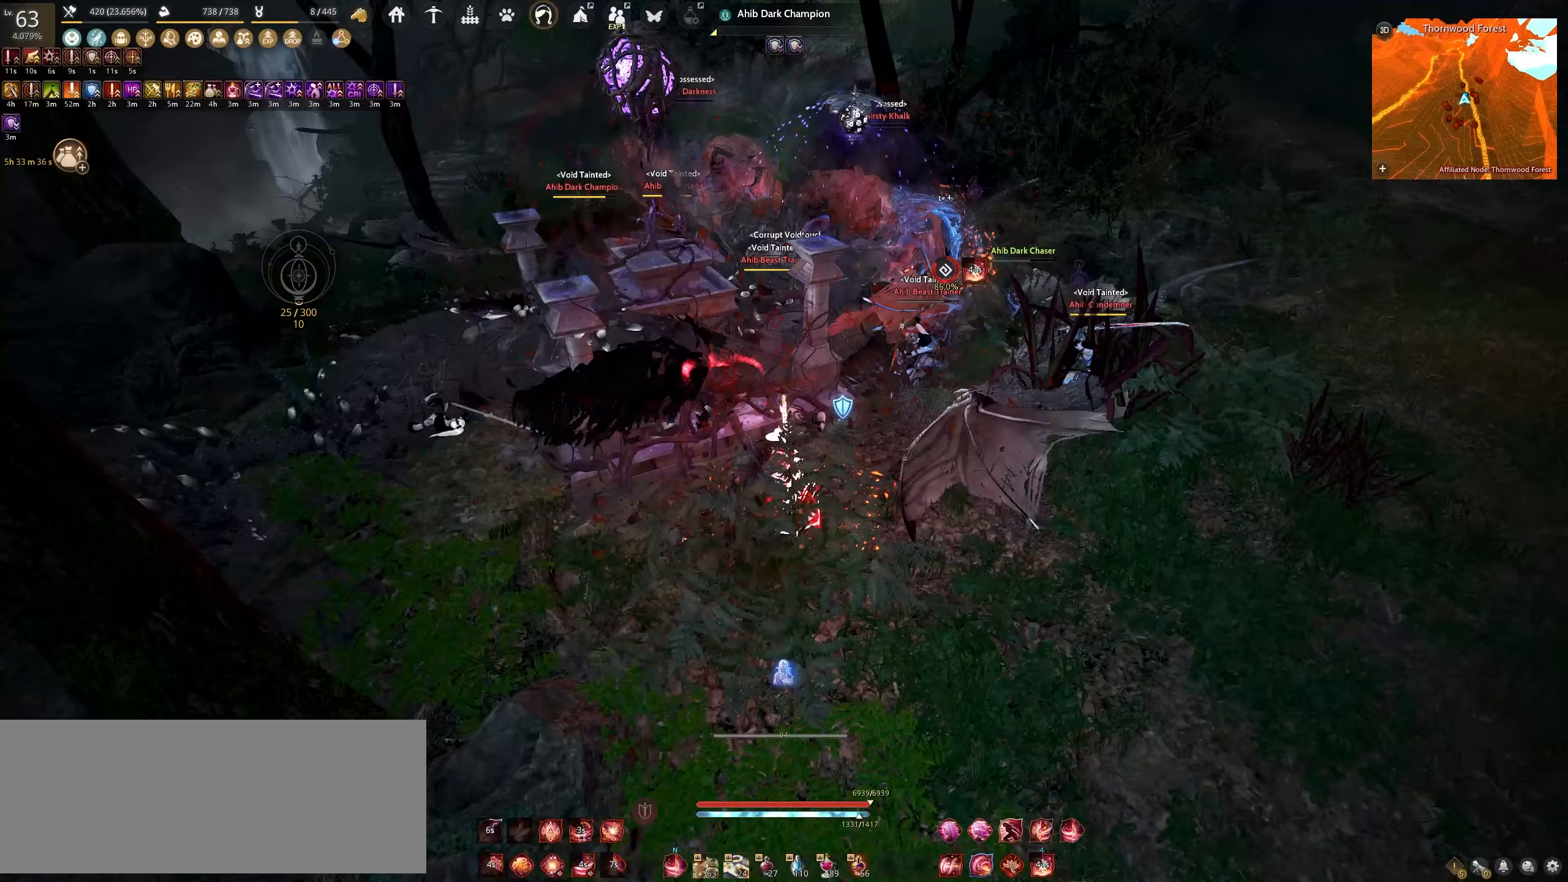
{"keys": ["s"], "mouse": ["left"], "events": []}
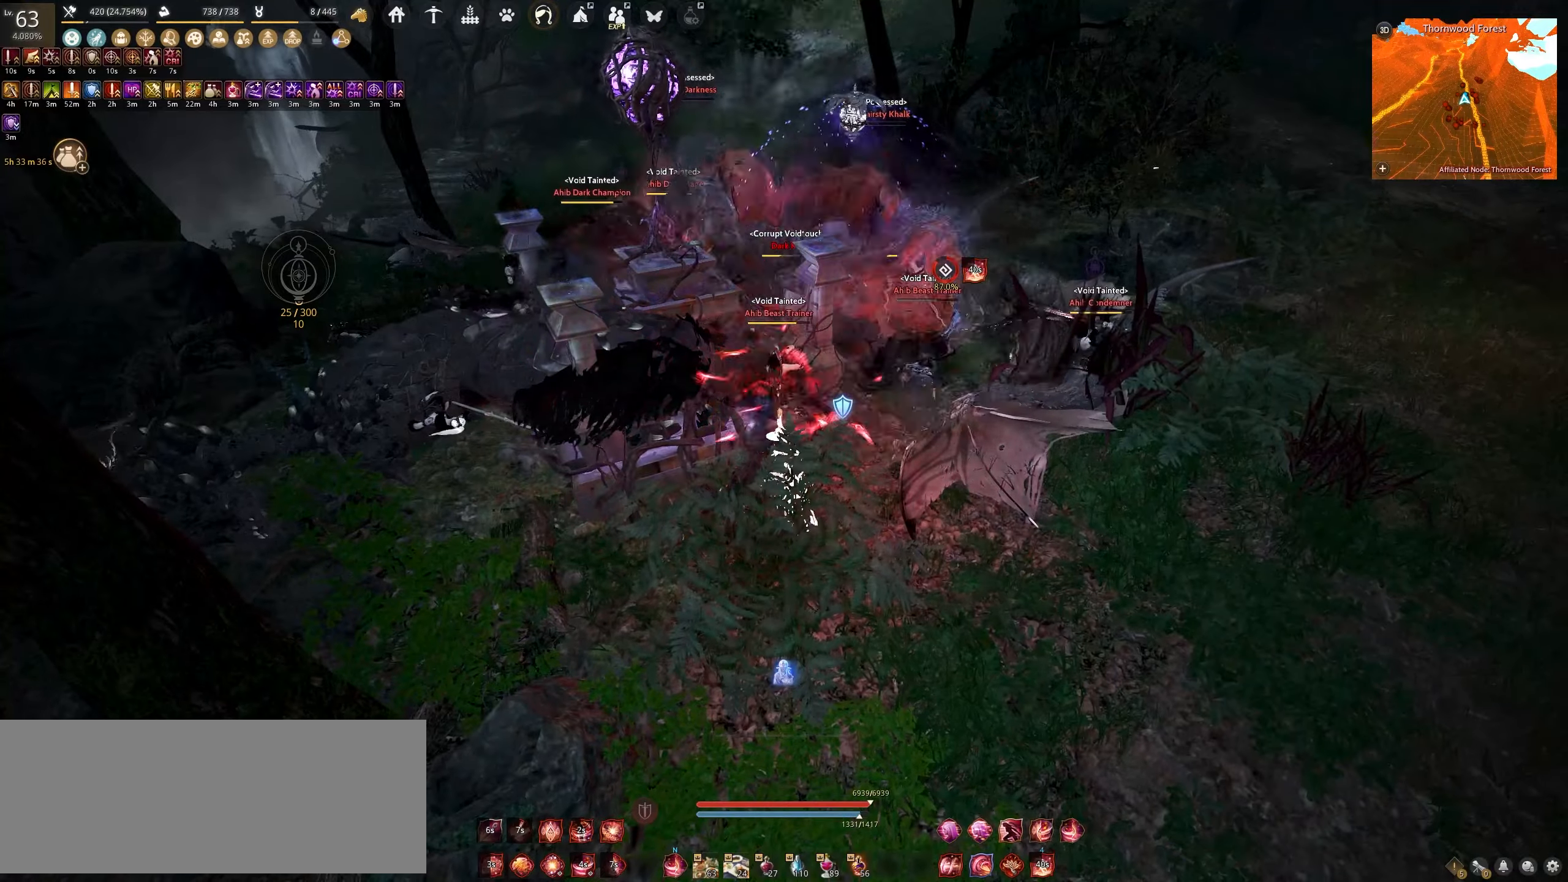
{"keys": ["shift"], "mouse": ["left"], "events": [[367, "mouse_left", "up"], [400, "s", "up"], [417, "shift", "down"], [450, "mouse_left", "down"]]}
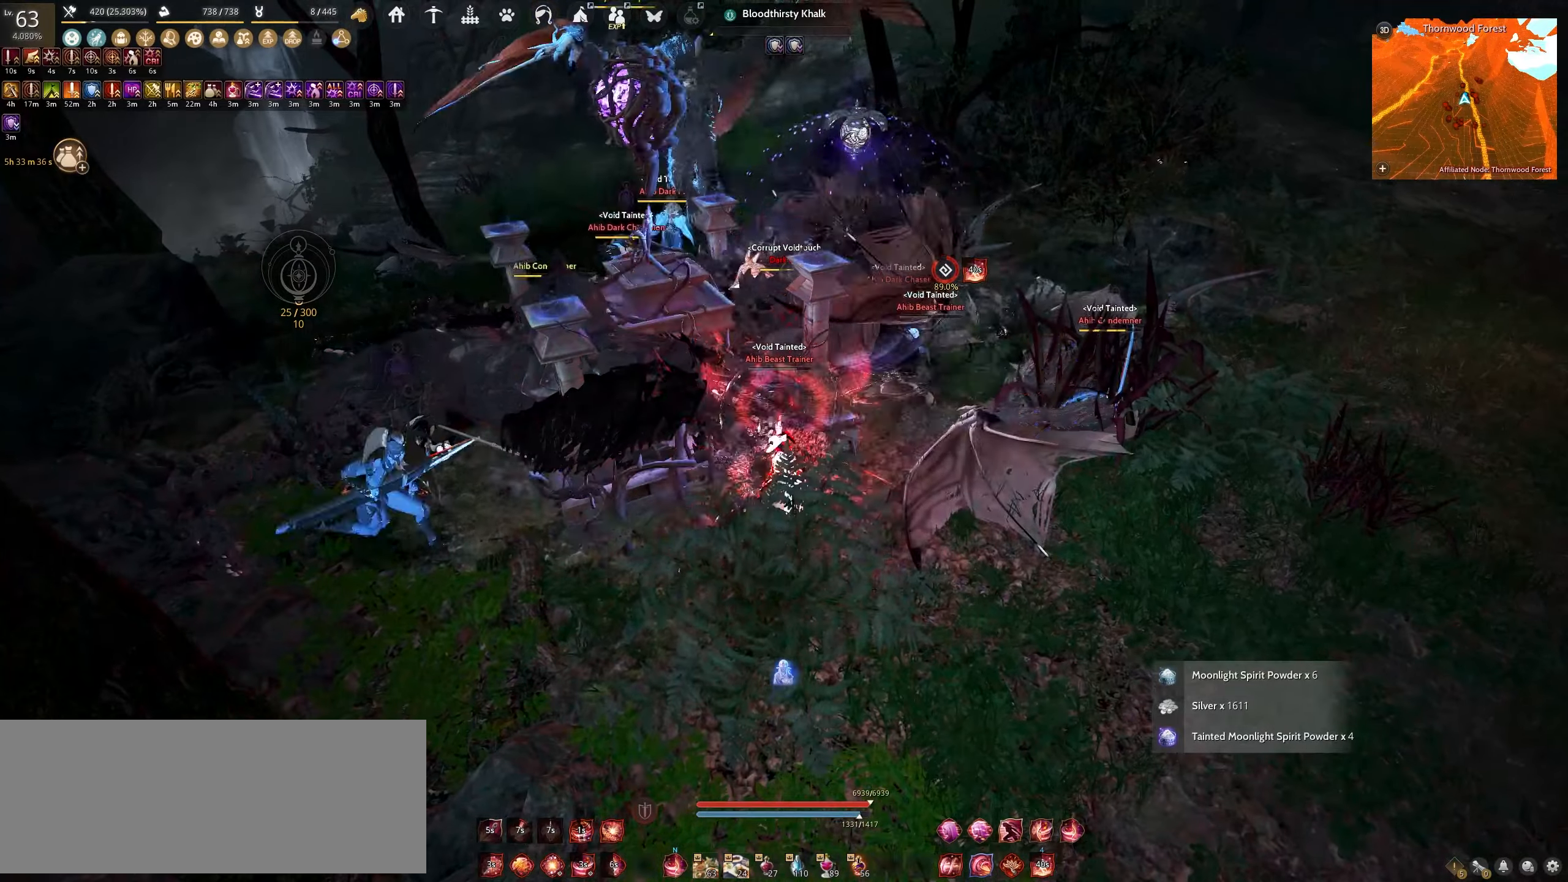
{"keys": ["shift"], "mouse": ["left"], "events": []}
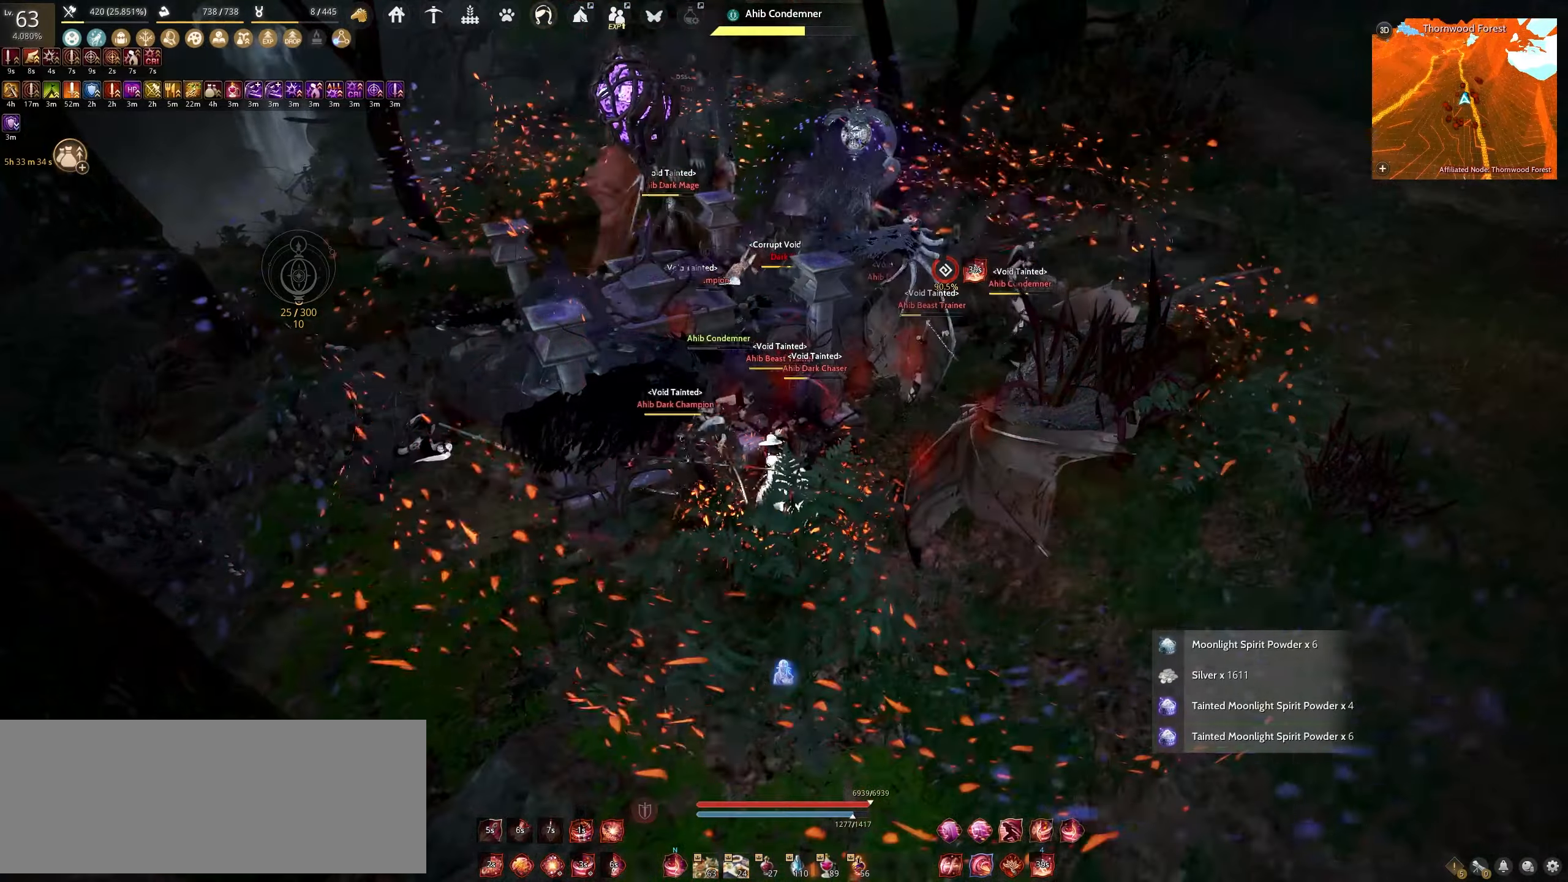
{"keys": ["q", "shift"], "mouse": [], "events": [[83, "q", "down"], [100, "mouse_left", "up"]]}
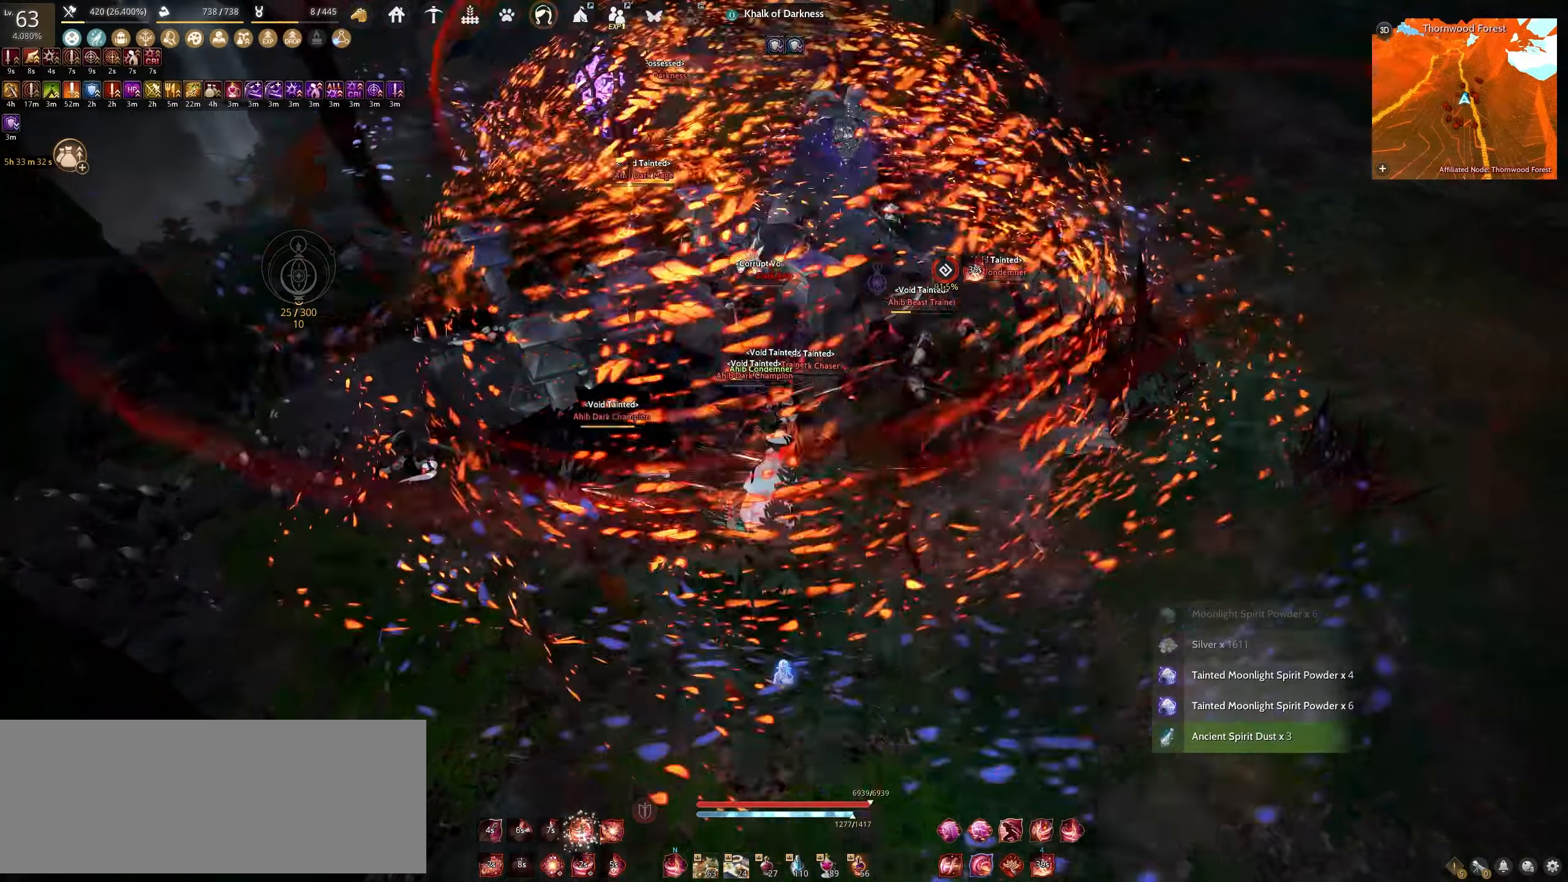
{"keys": ["w"], "mouse": [], "events": [[267, "q", "up"], [317, "shift", "up"], [483, "w", "down"]]}
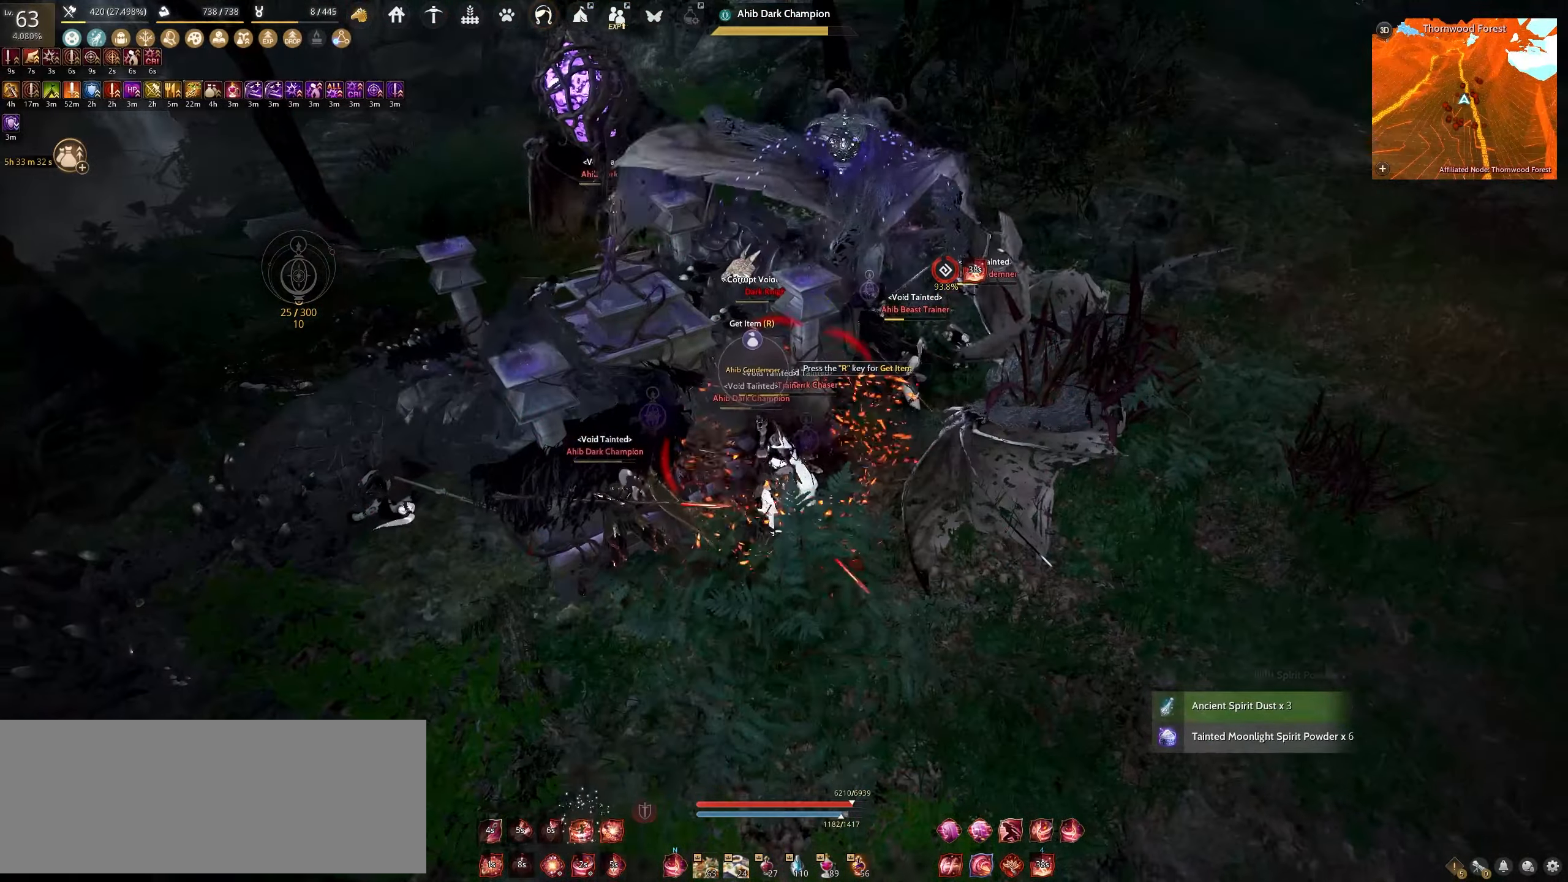
{"keys": ["w"], "mouse": ["right"], "events": [[67, "mouse_right", "down"]]}
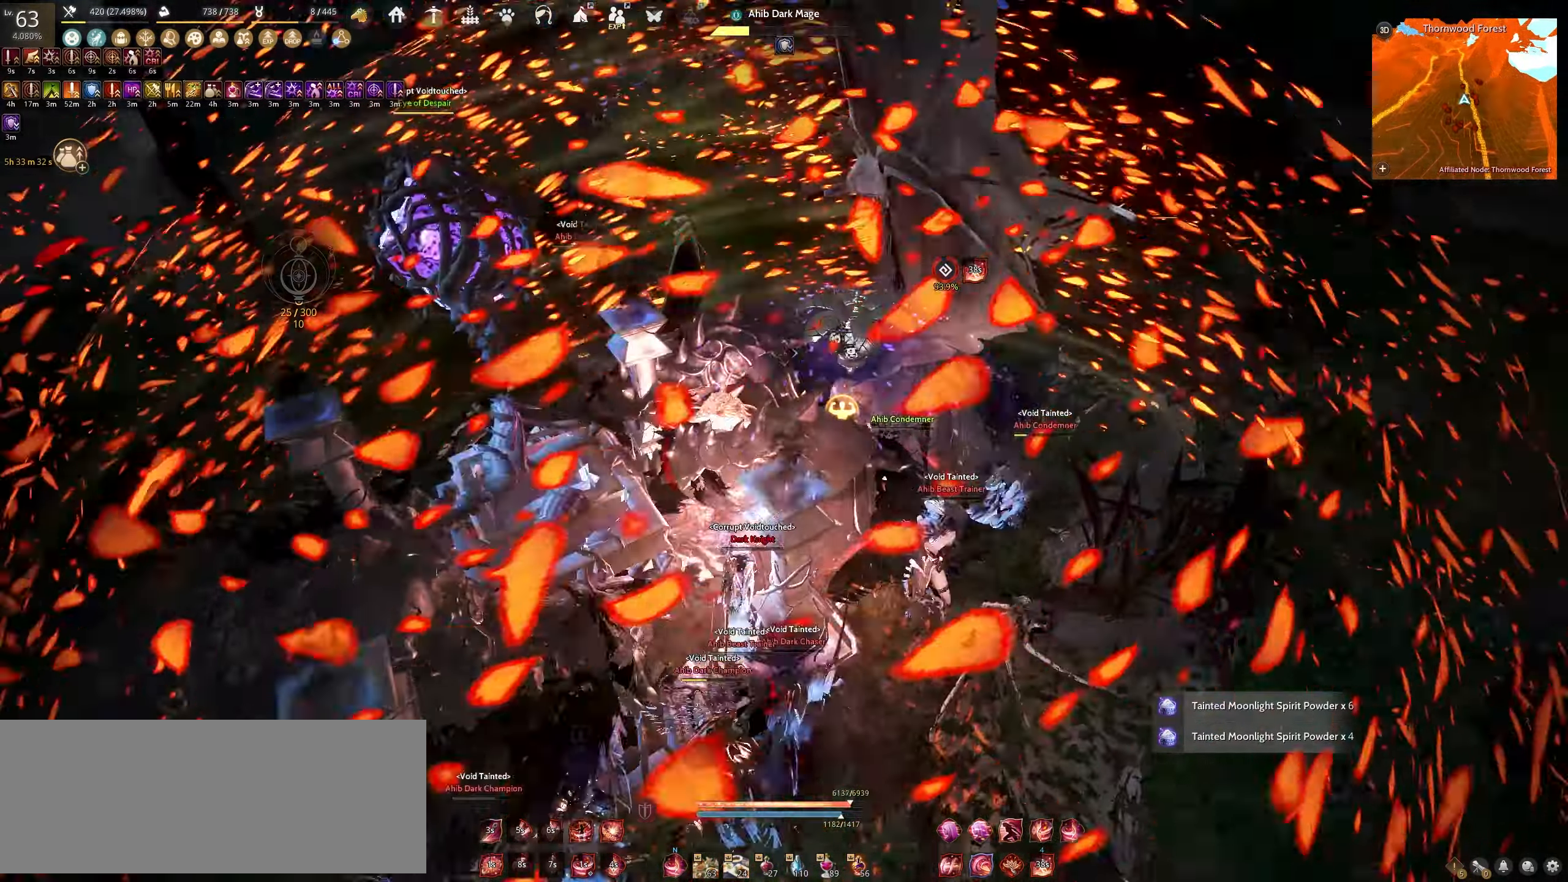
{"keys": ["shift"], "mouse": [], "events": [[367, "w", "up"], [417, "mouse_right", "up"], [433, "shift", "down"]]}
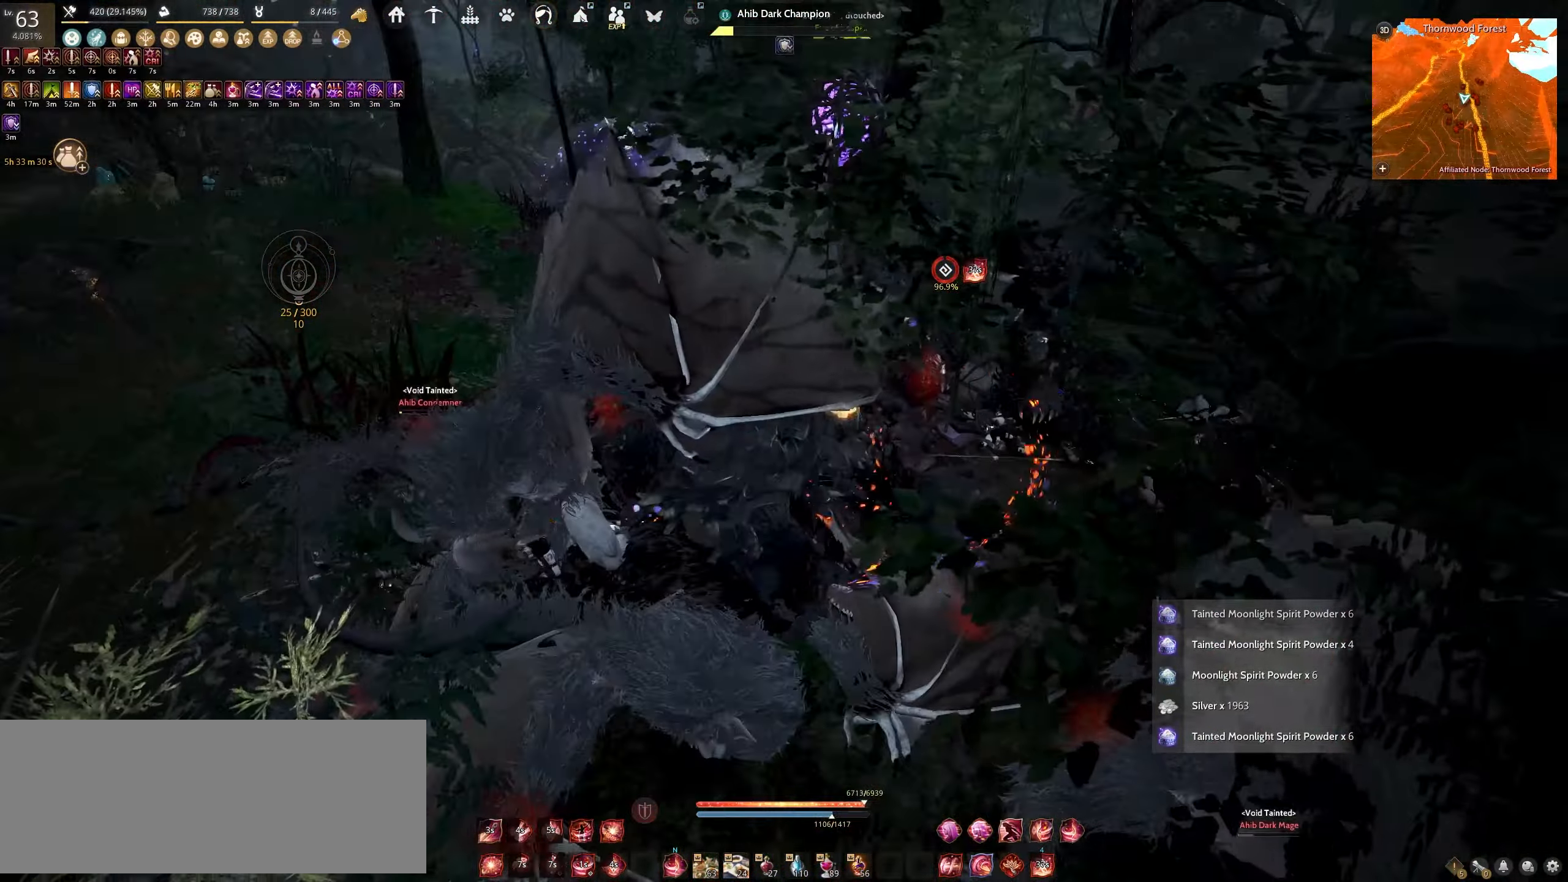
{"keys": ["c", "shift"], "mouse": [], "events": [[317, "c", "down"]]}
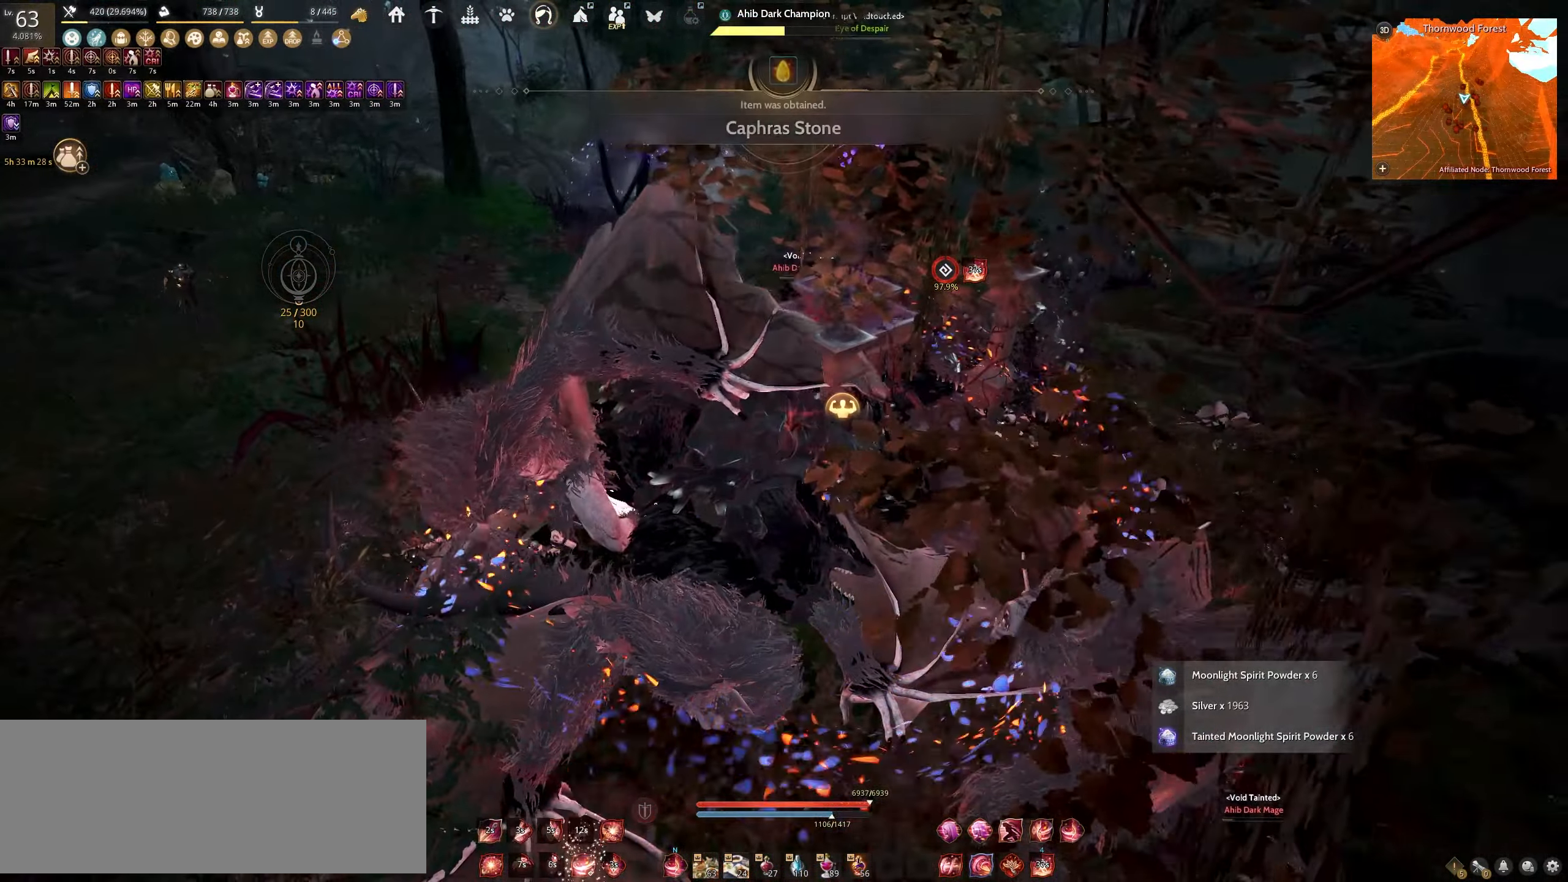
{"keys": ["shift"], "mouse": [], "events": [[300, "c", "up"]]}
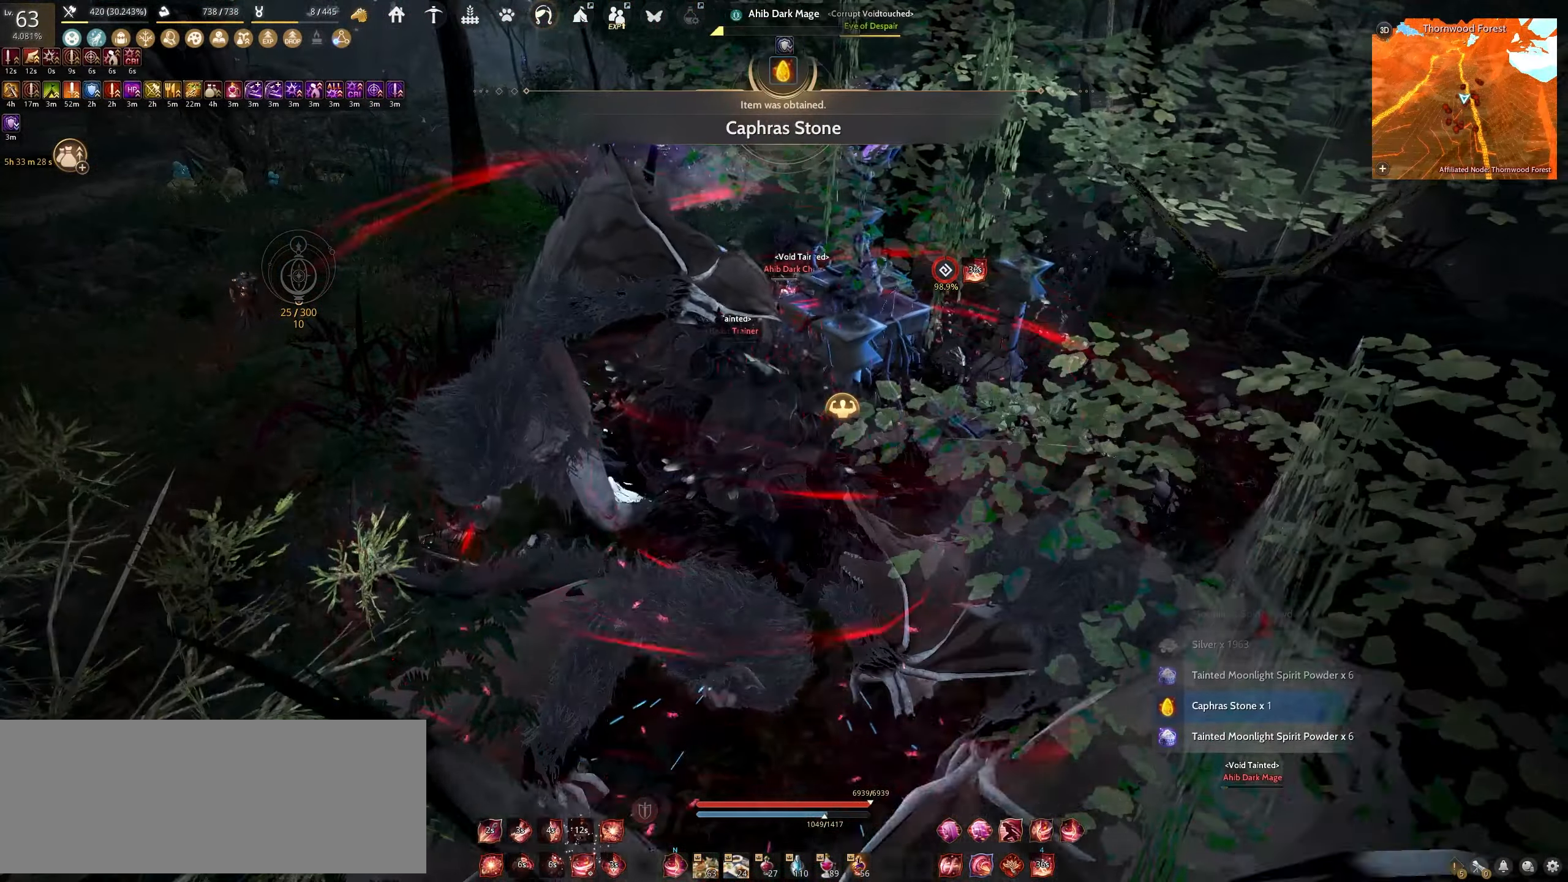
{"keys": ["f", "shift"], "mouse": [], "events": [[67, "f", "down"]]}
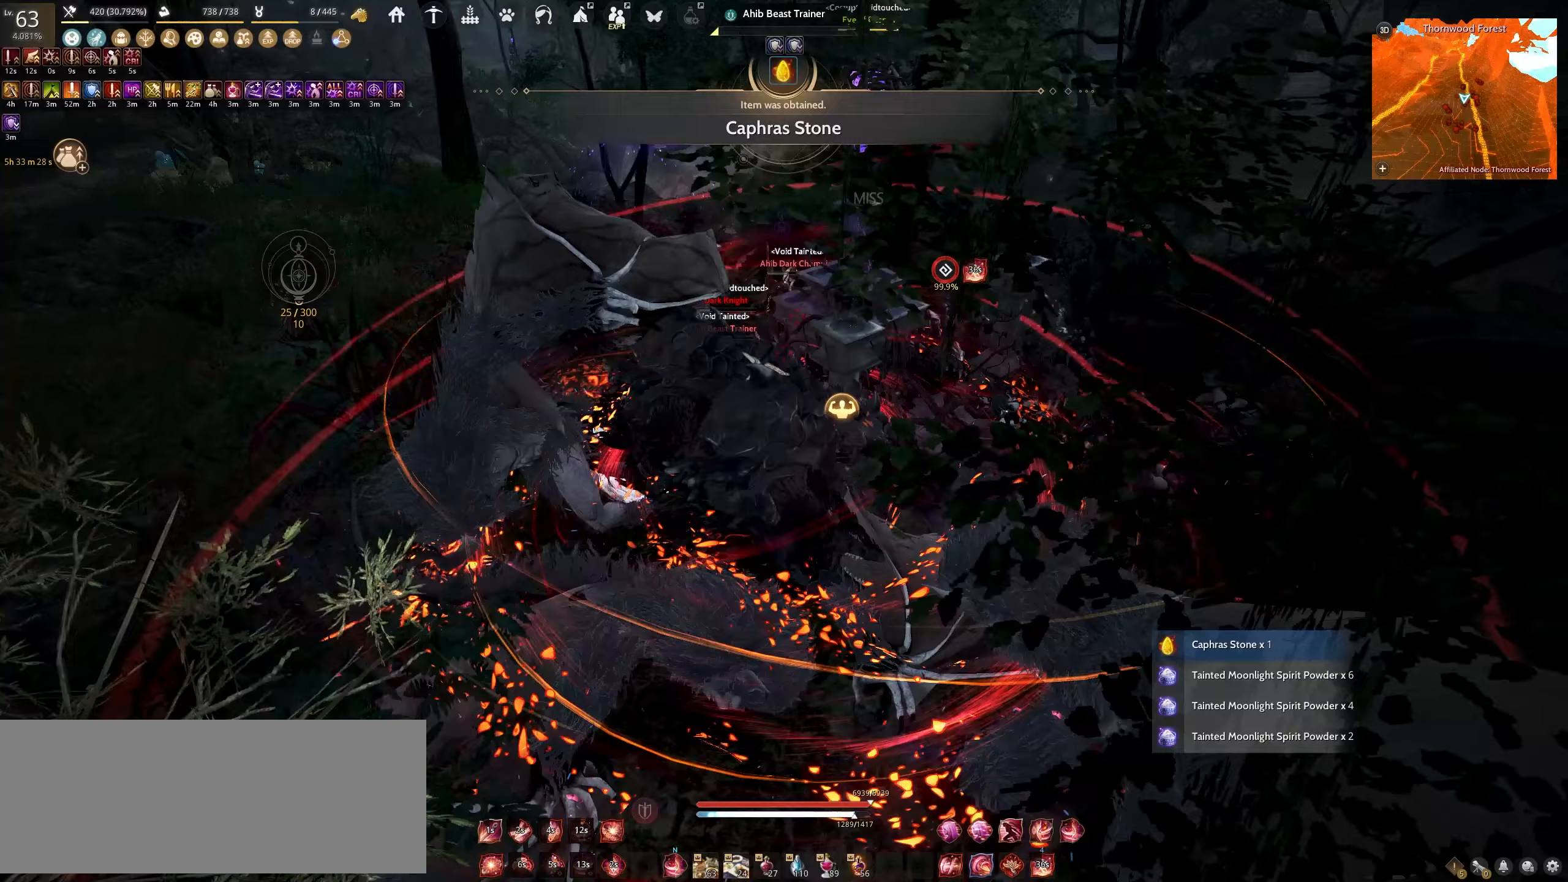
{"keys": ["f", "shift"], "mouse": [], "events": []}
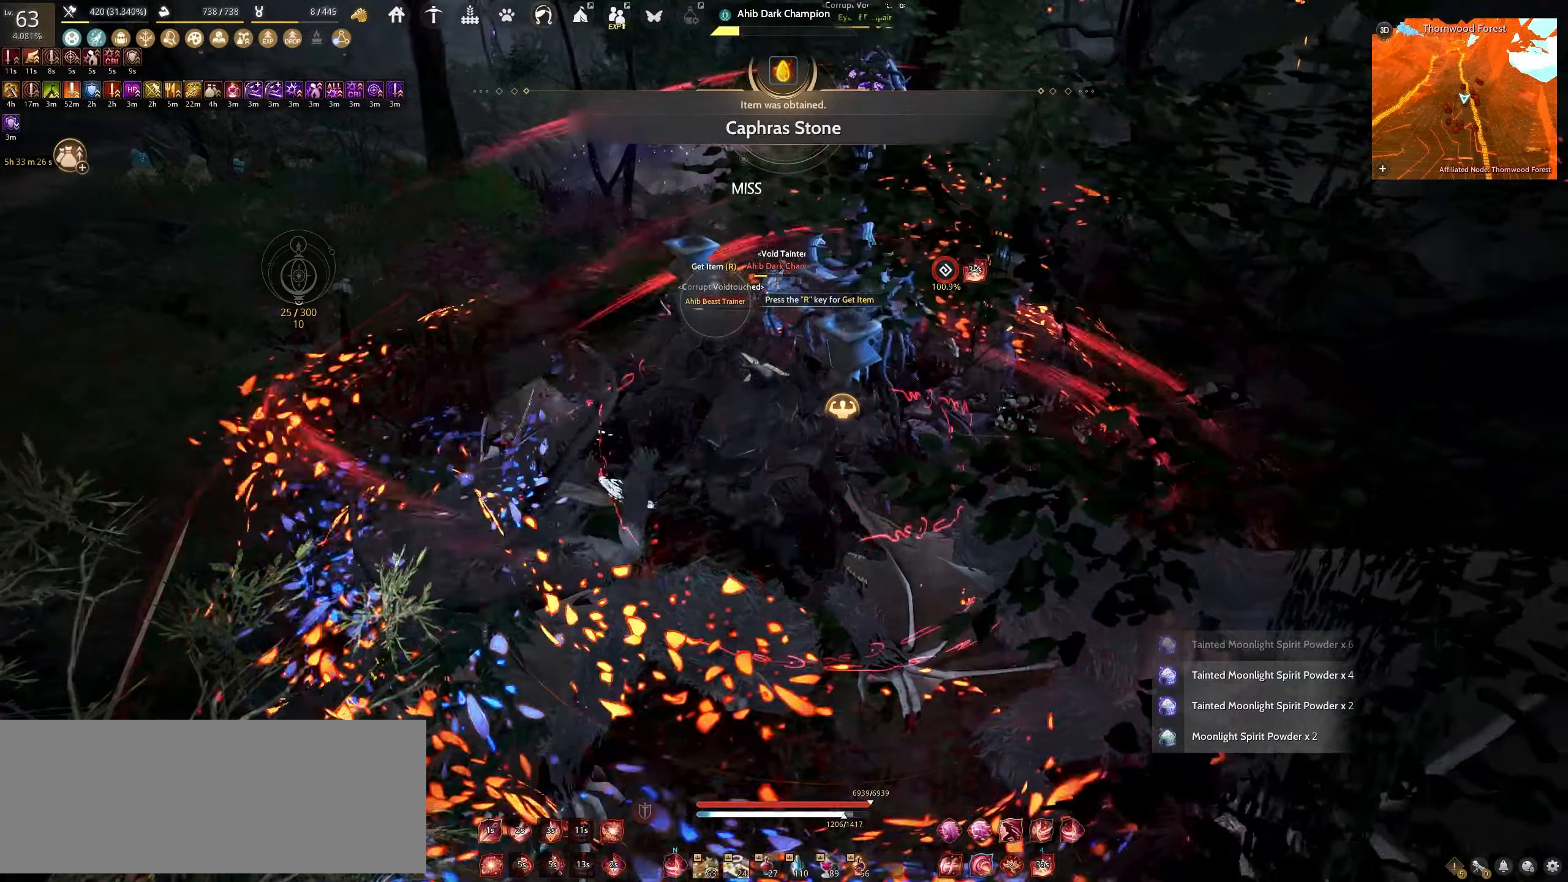
{"keys": ["f", "shift"], "mouse": [], "events": []}
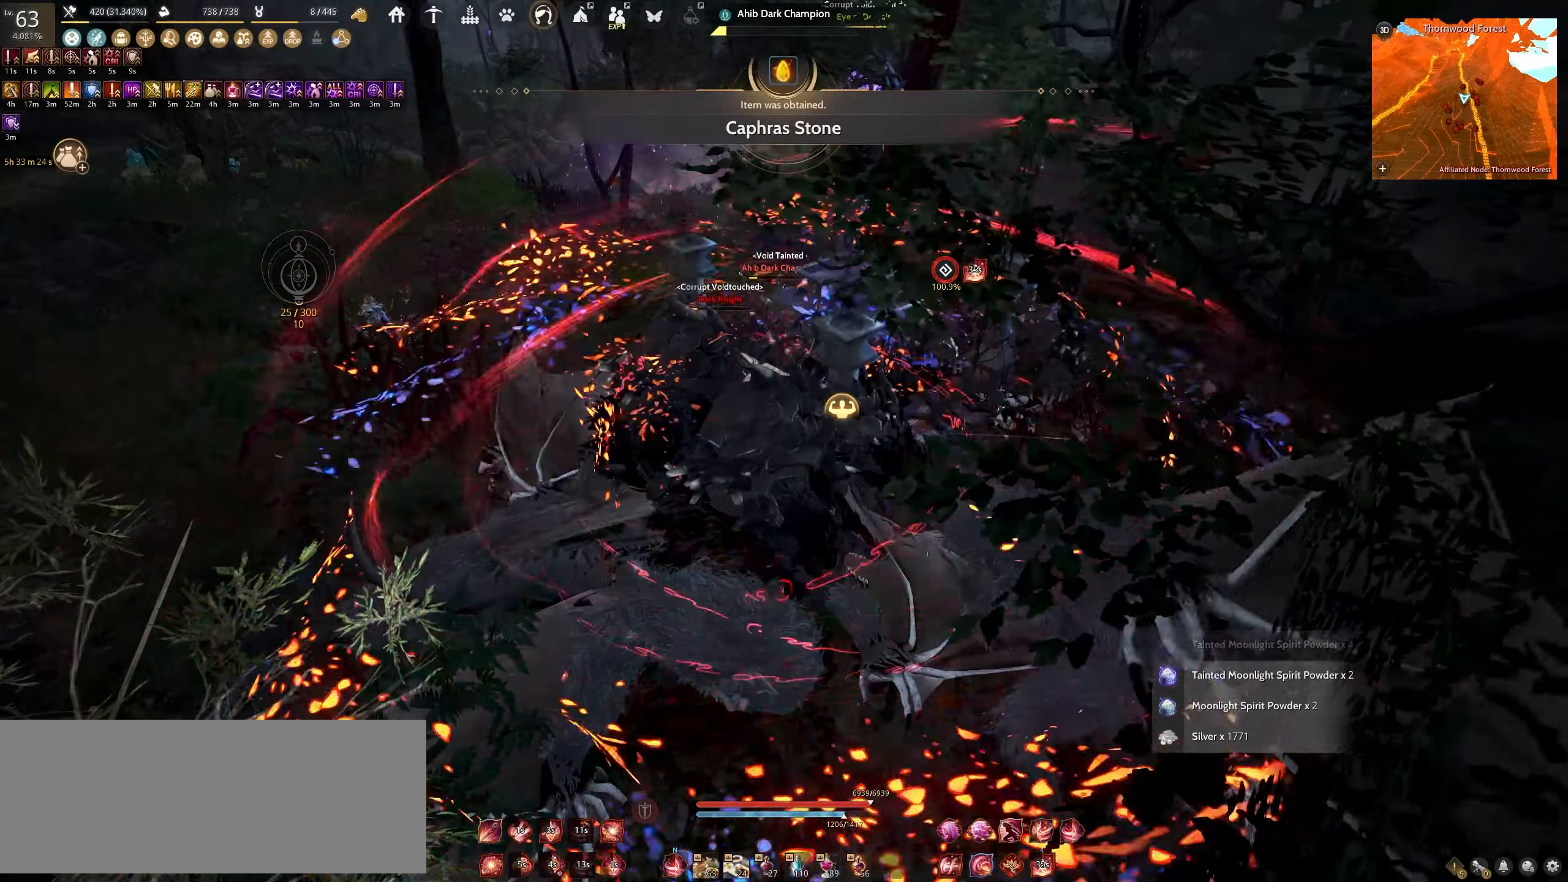
{"keys": [], "mouse": [], "events": [[50, "f", "up"], [67, "shift", "up"]]}
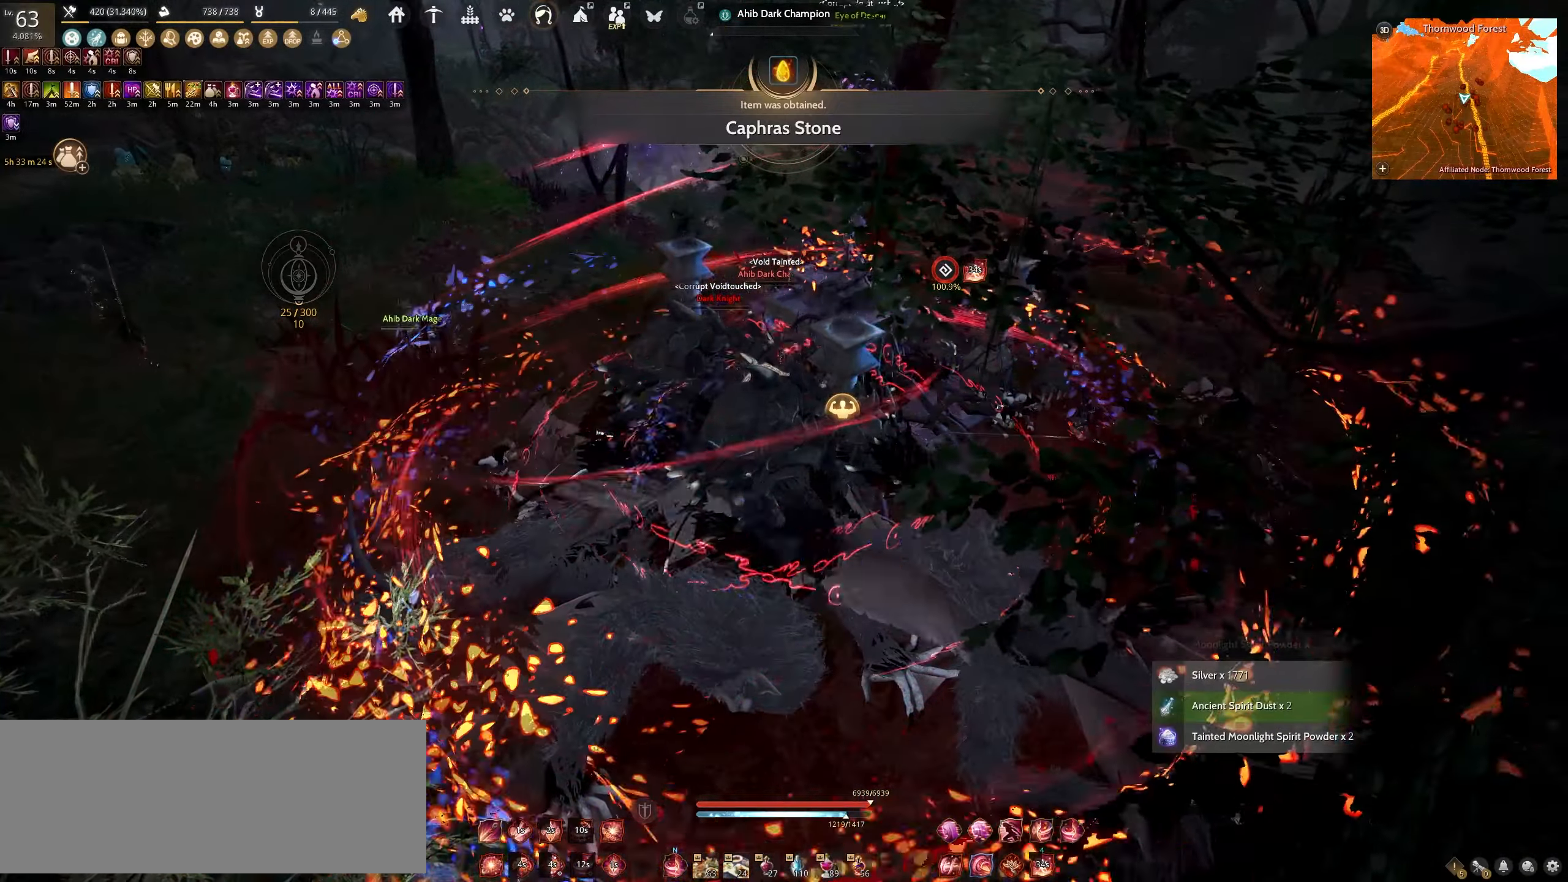
{"keys": ["e", "s"], "mouse": [], "events": [[400, "s", "down"], [467, "e", "down"]]}
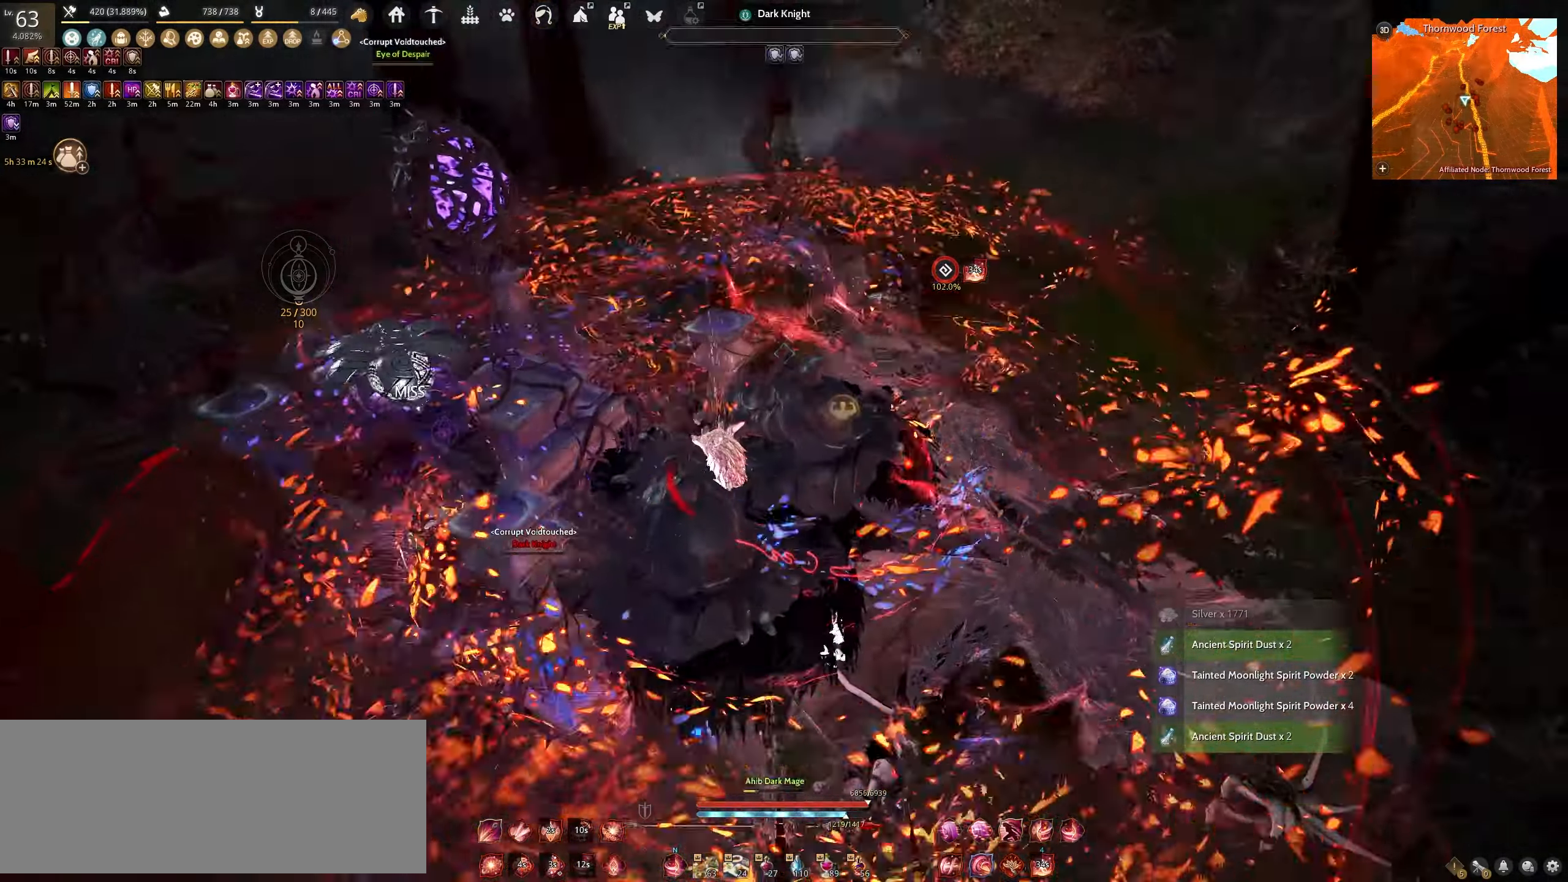
{"keys": [], "mouse": [], "events": [[367, "e", "up"], [367, "s", "up"]]}
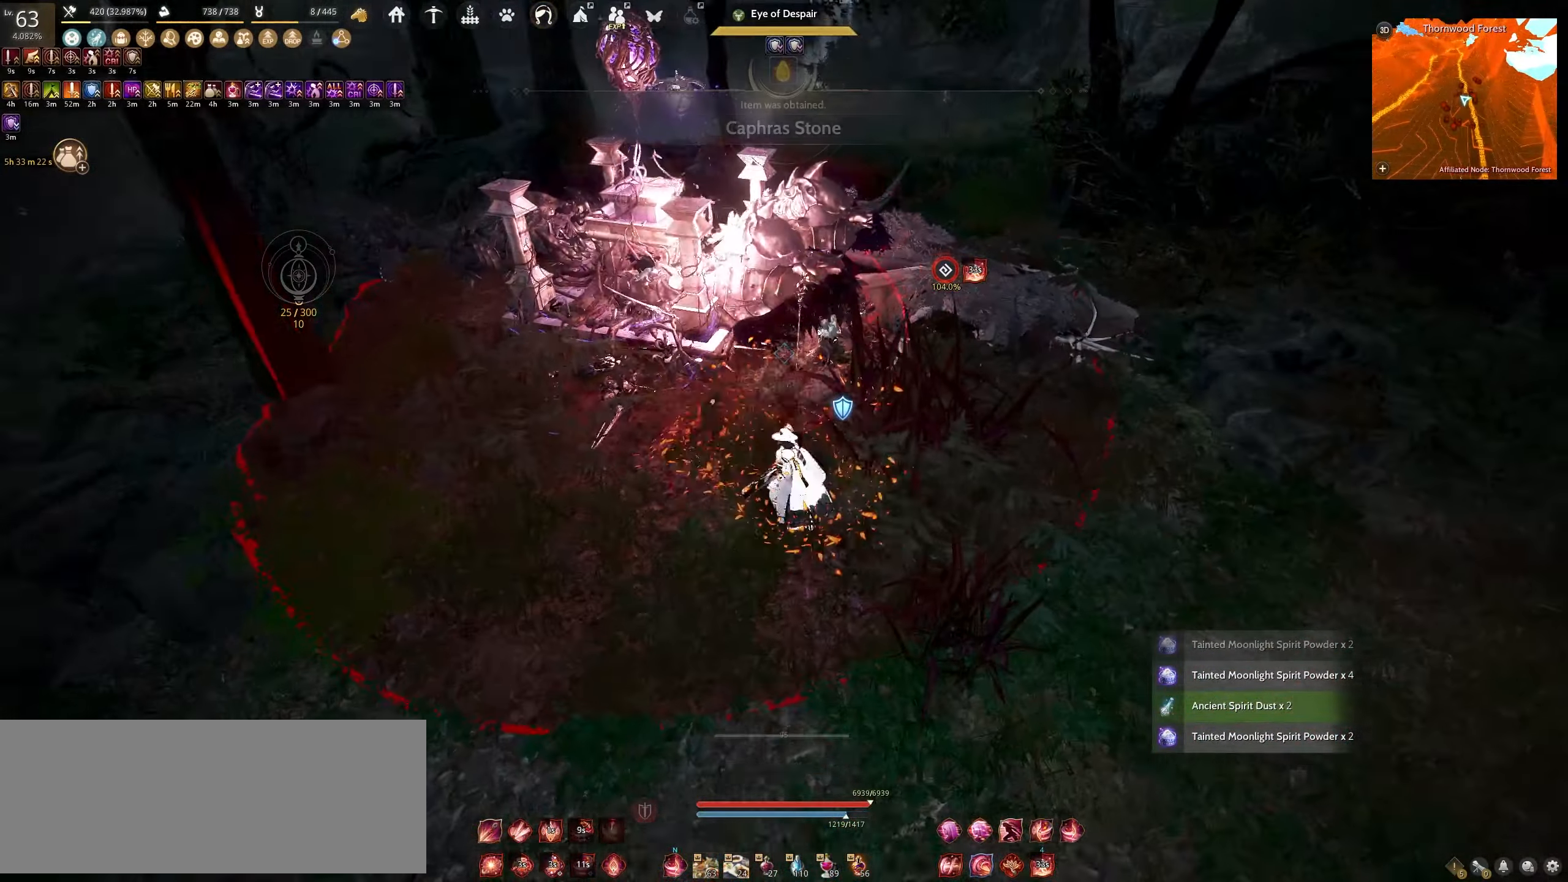
{"keys": [], "mouse": [], "events": []}
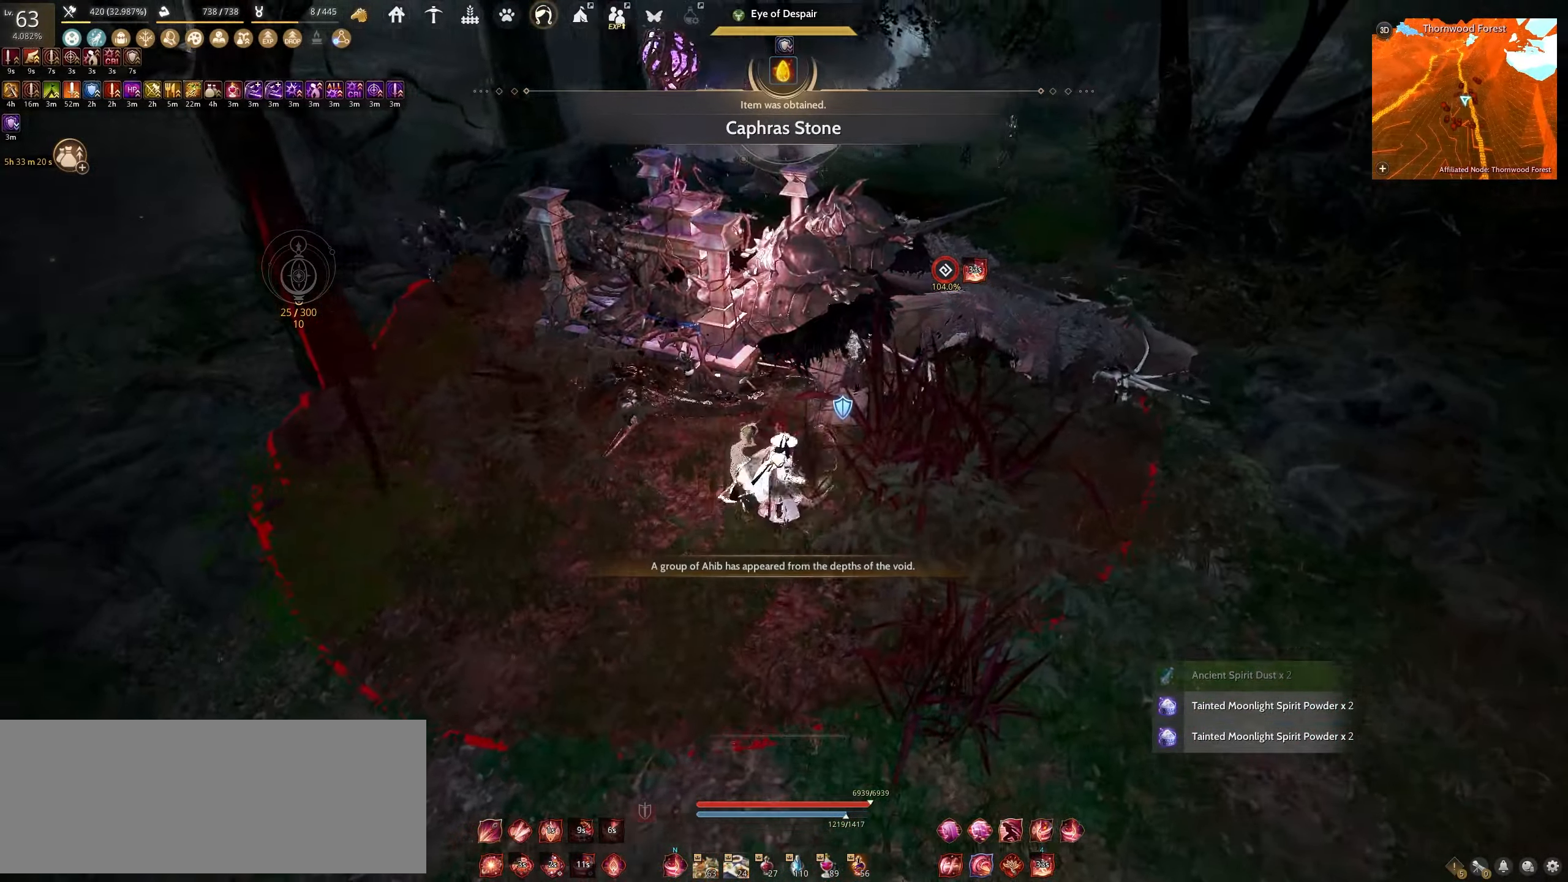
{"keys": ["d"], "mouse": ["left"], "events": [[133, "d", "down"], [133, "mouse_left", "down"]]}
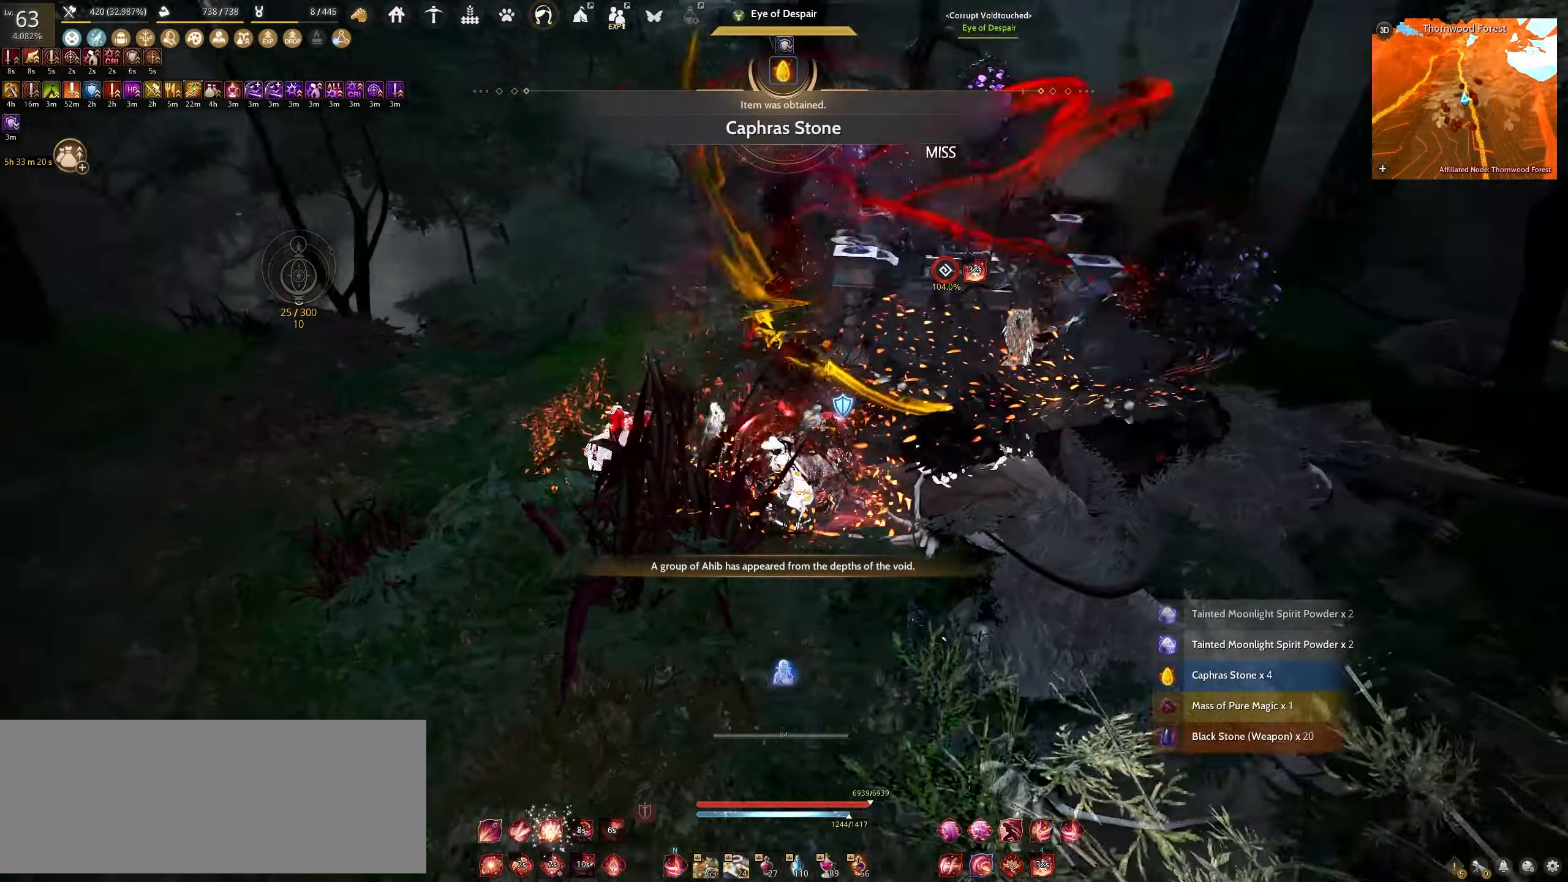
{"keys": ["d"], "mouse": ["left"], "events": []}
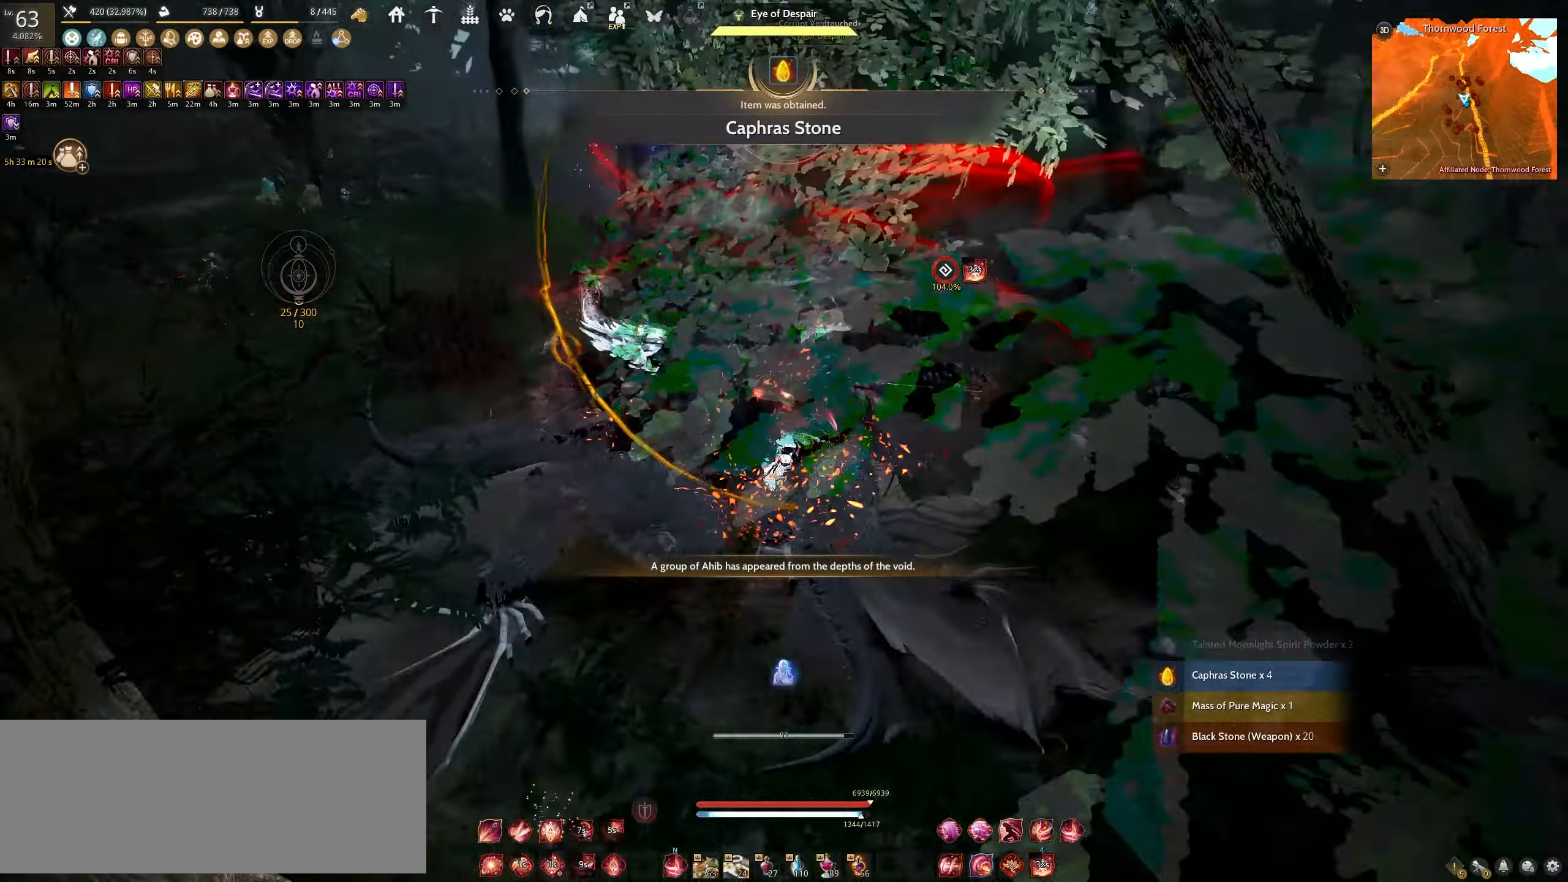
{"keys": ["d"], "mouse": ["left"], "events": []}
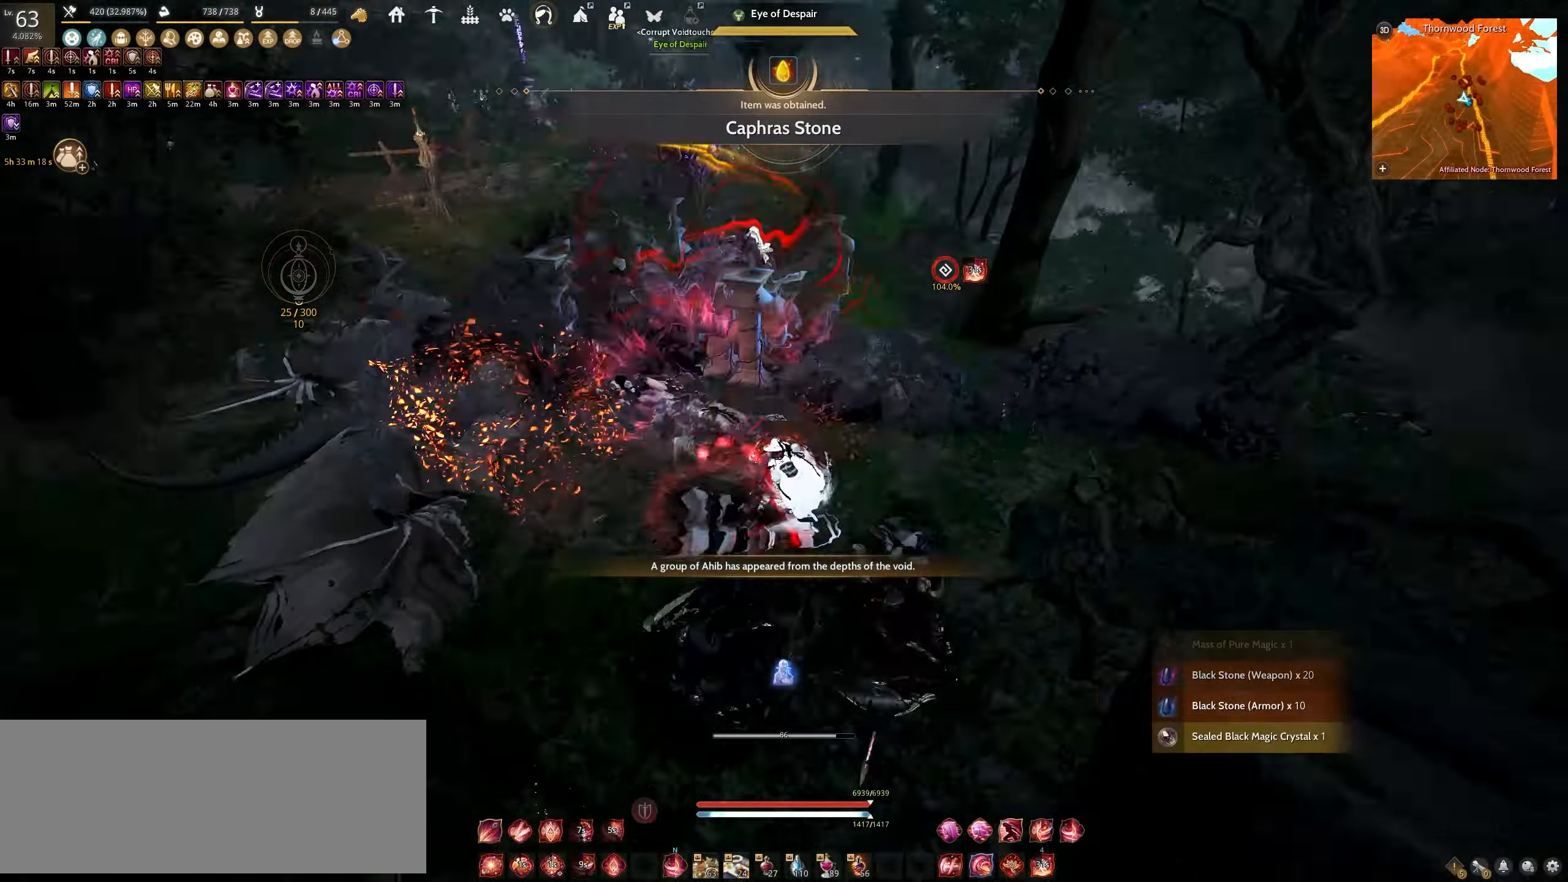
{"keys": ["d"], "mouse": ["left"], "events": []}
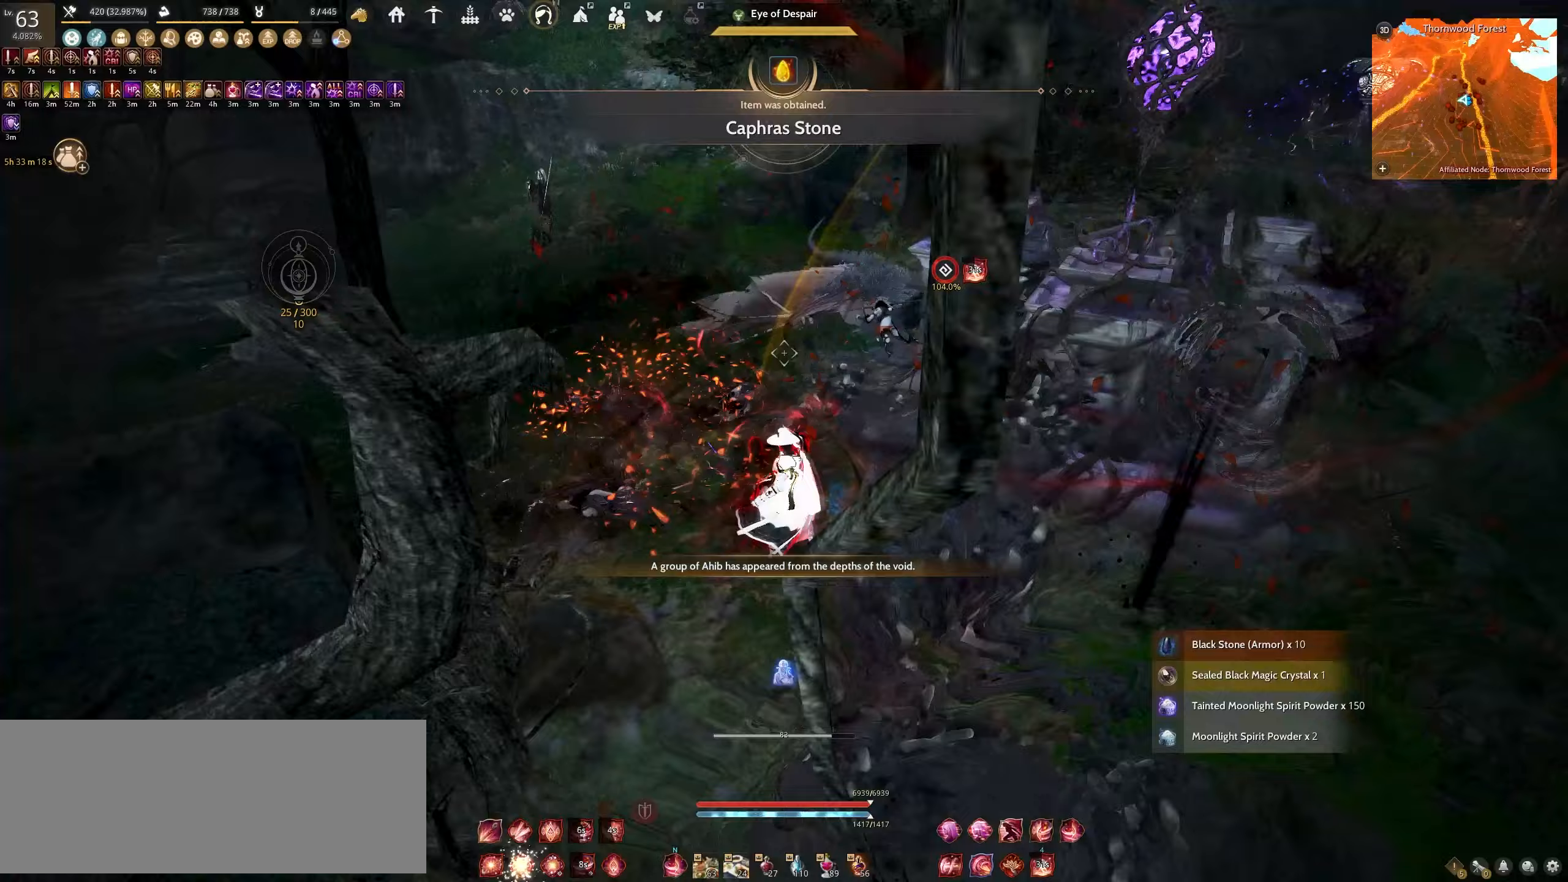
{"keys": ["d"], "mouse": ["left"], "events": []}
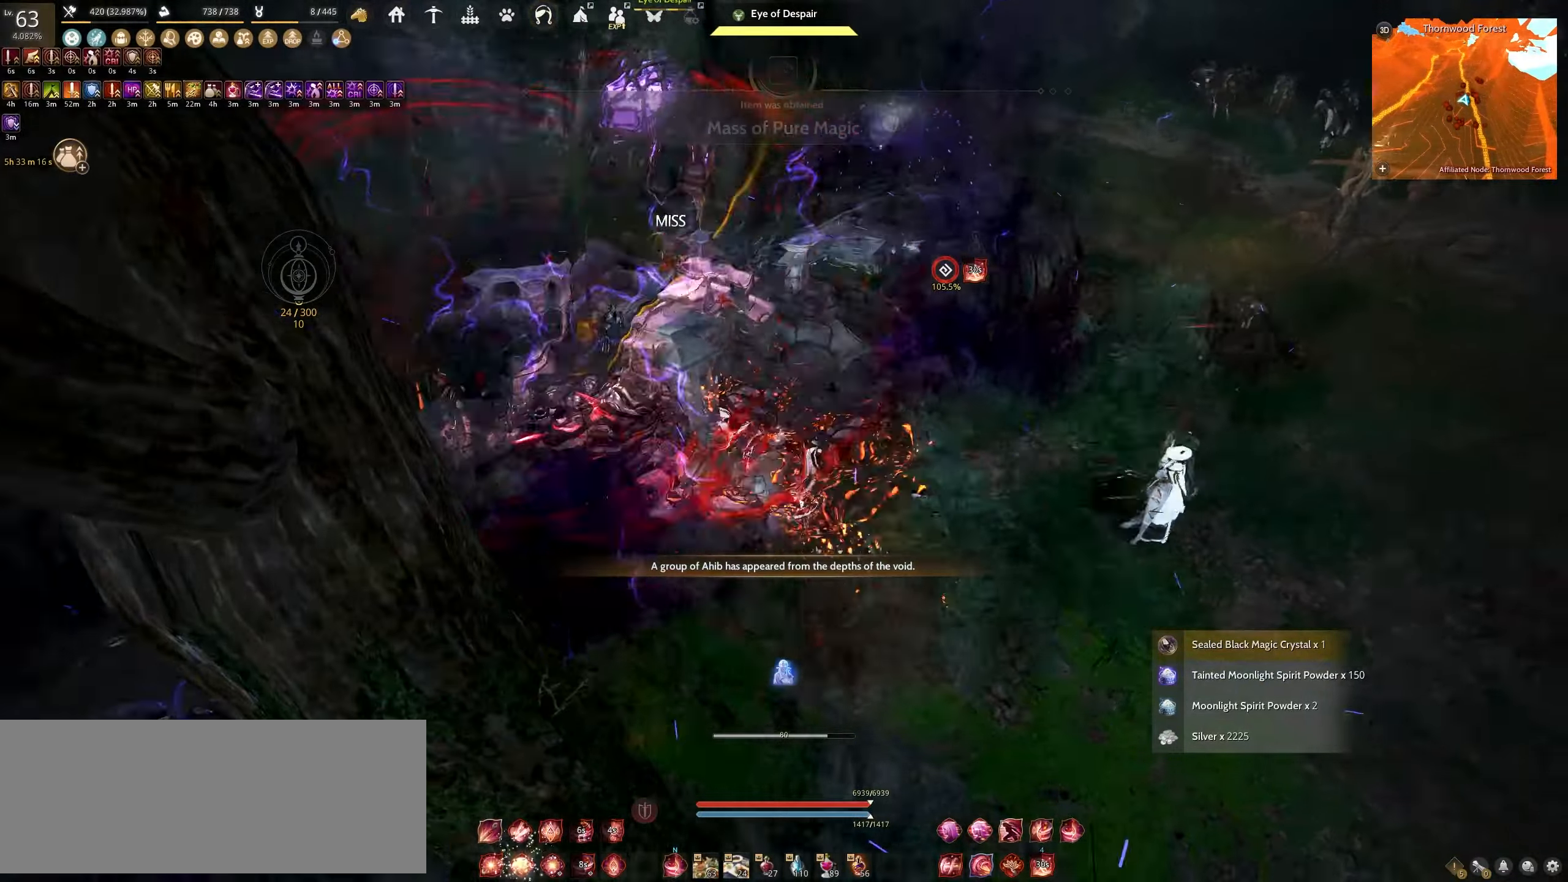
{"keys": ["d"], "mouse": ["left"], "events": []}
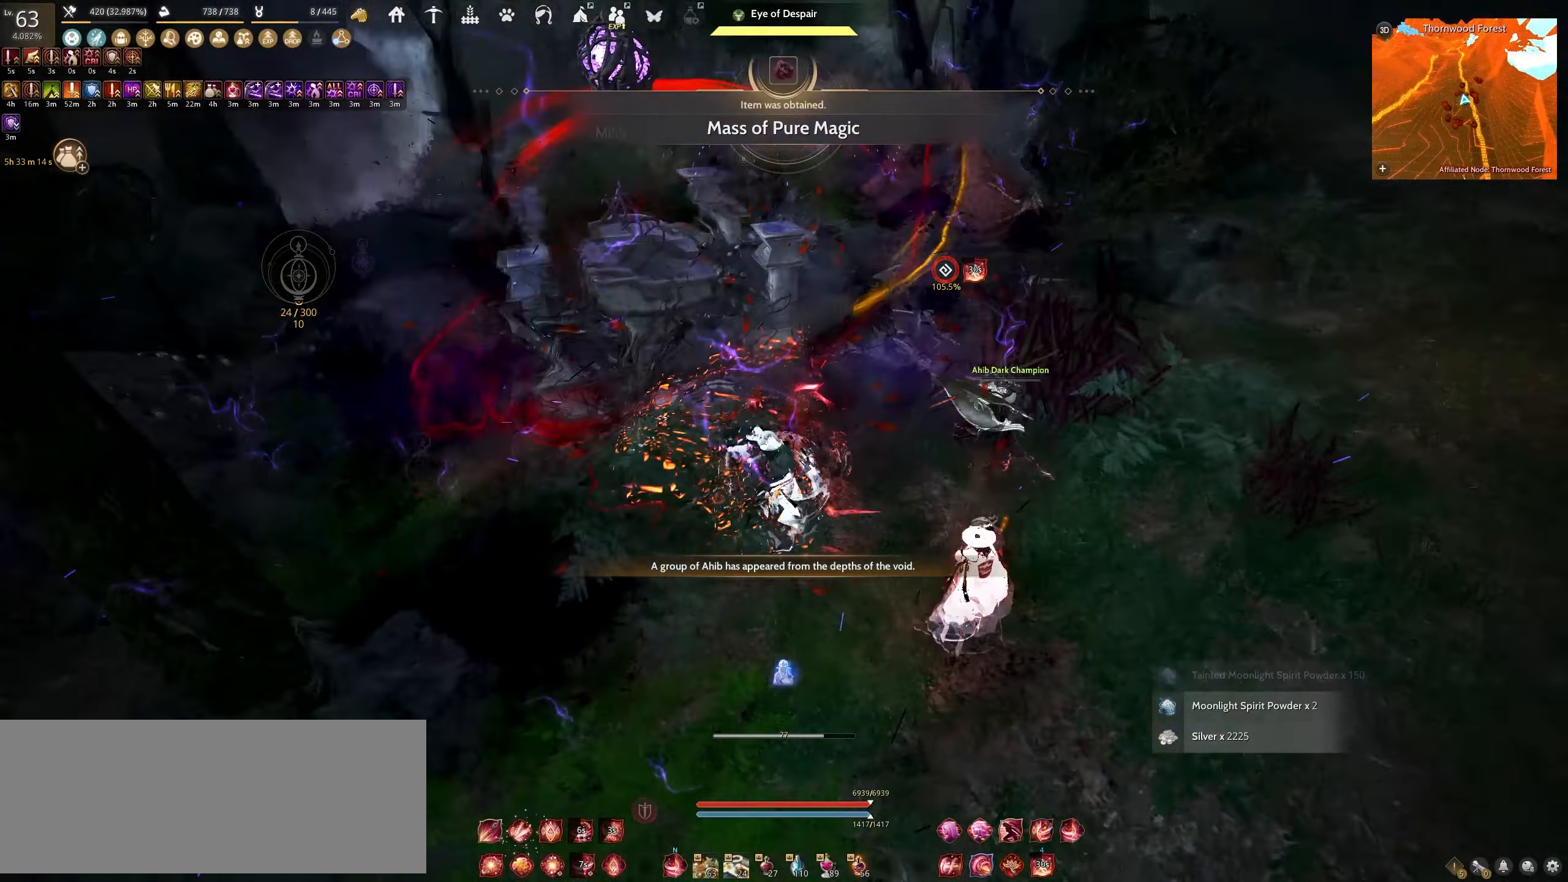
{"keys": ["shift"], "mouse": ["right"], "events": [[83, "d", "up"], [83, "mouse_left", "up"], [200, "shift", "down"], [217, "mouse_right", "down"]]}
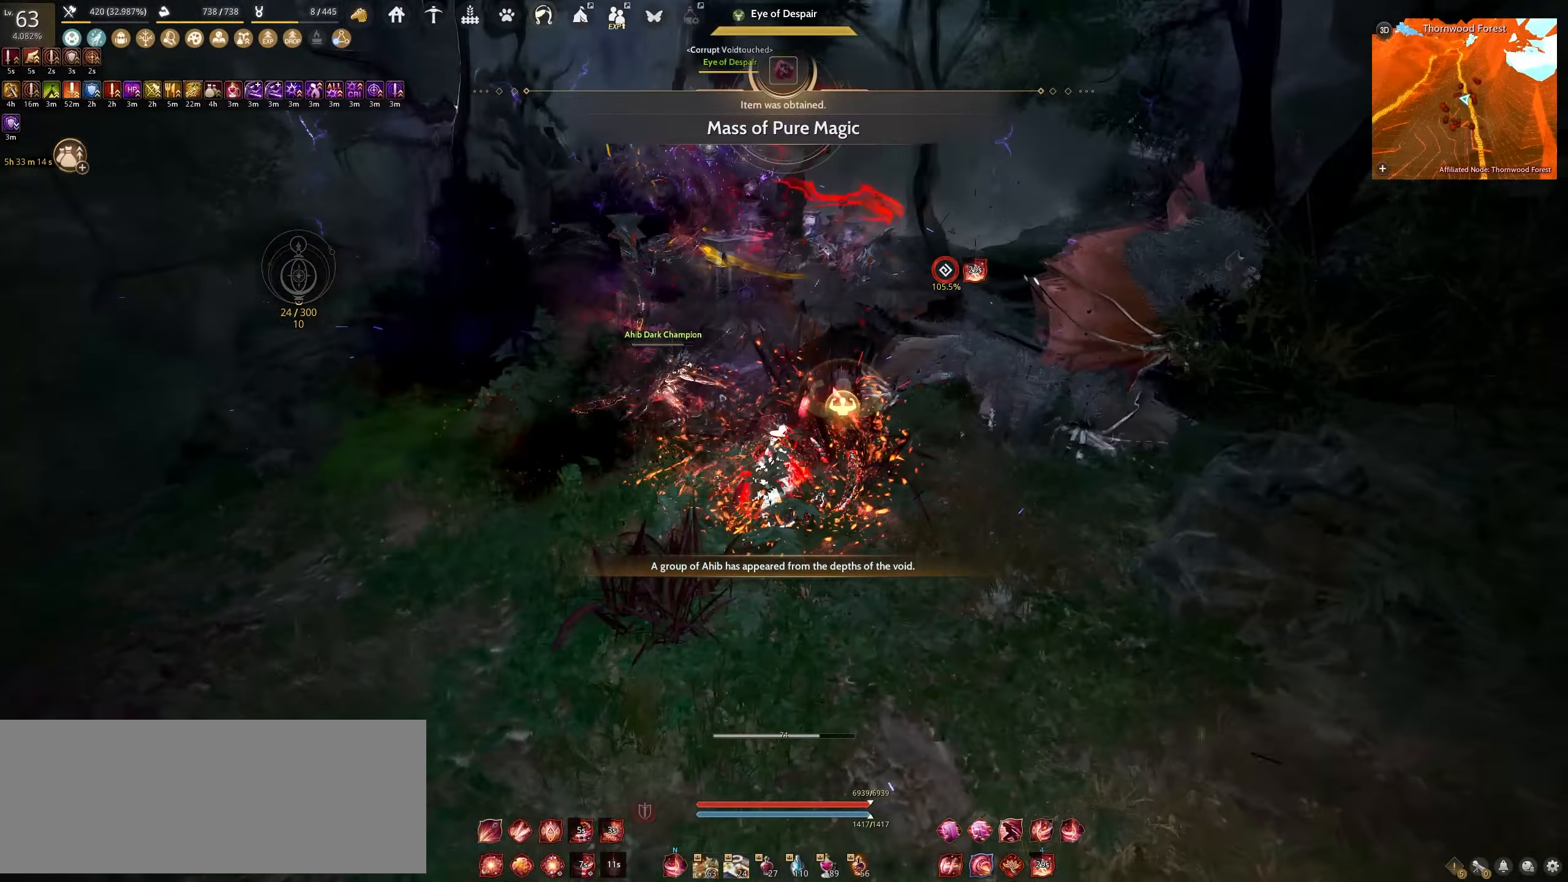
{"keys": ["shift"], "mouse": ["right"], "events": []}
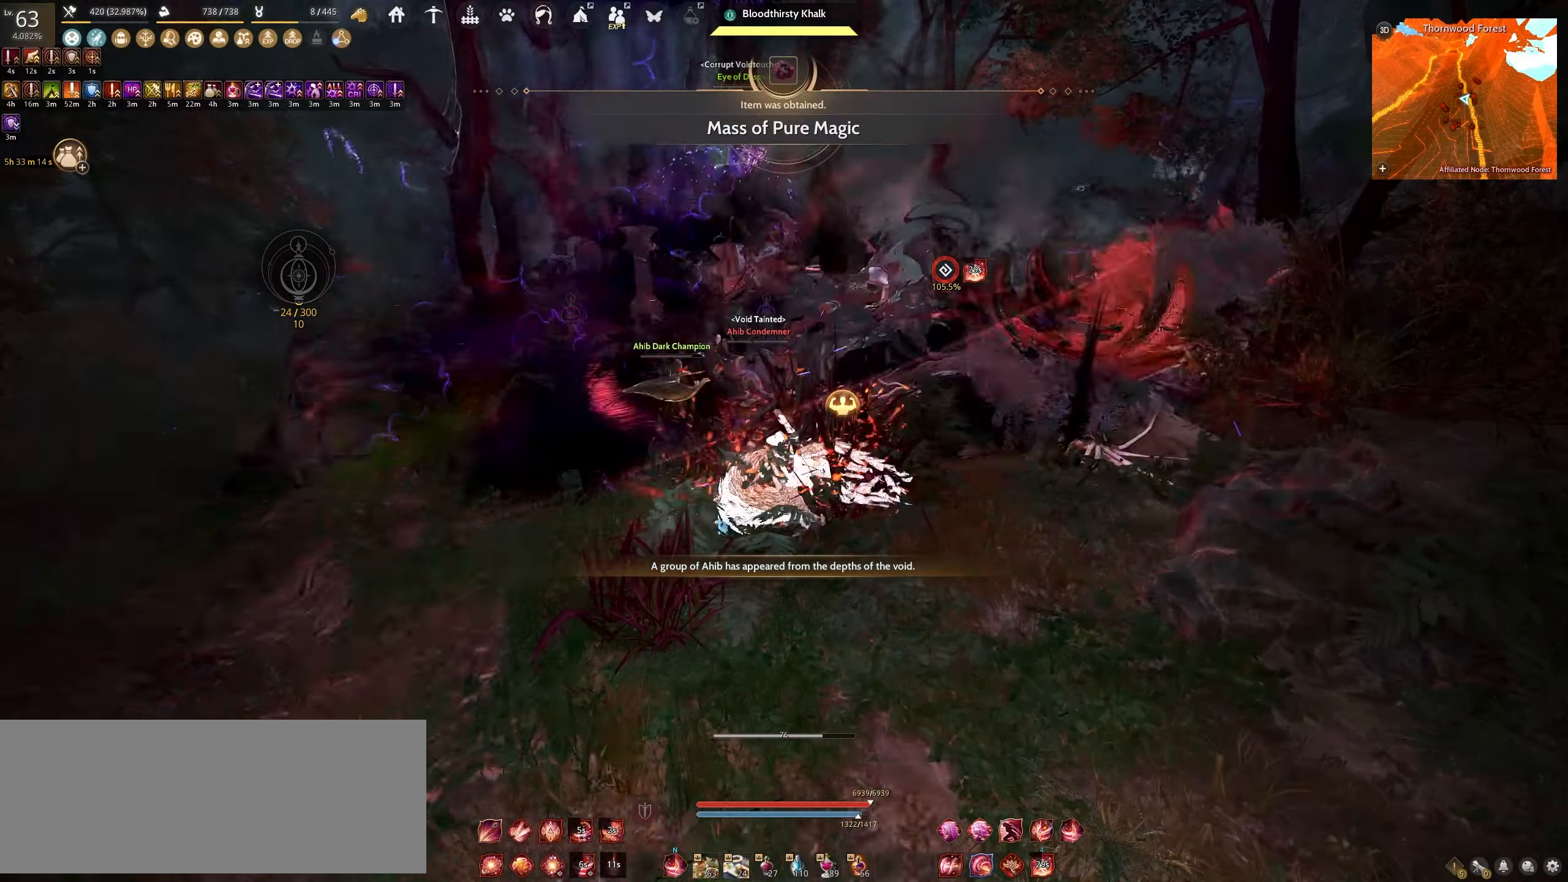
{"keys": ["shift"], "mouse": ["right"], "events": []}
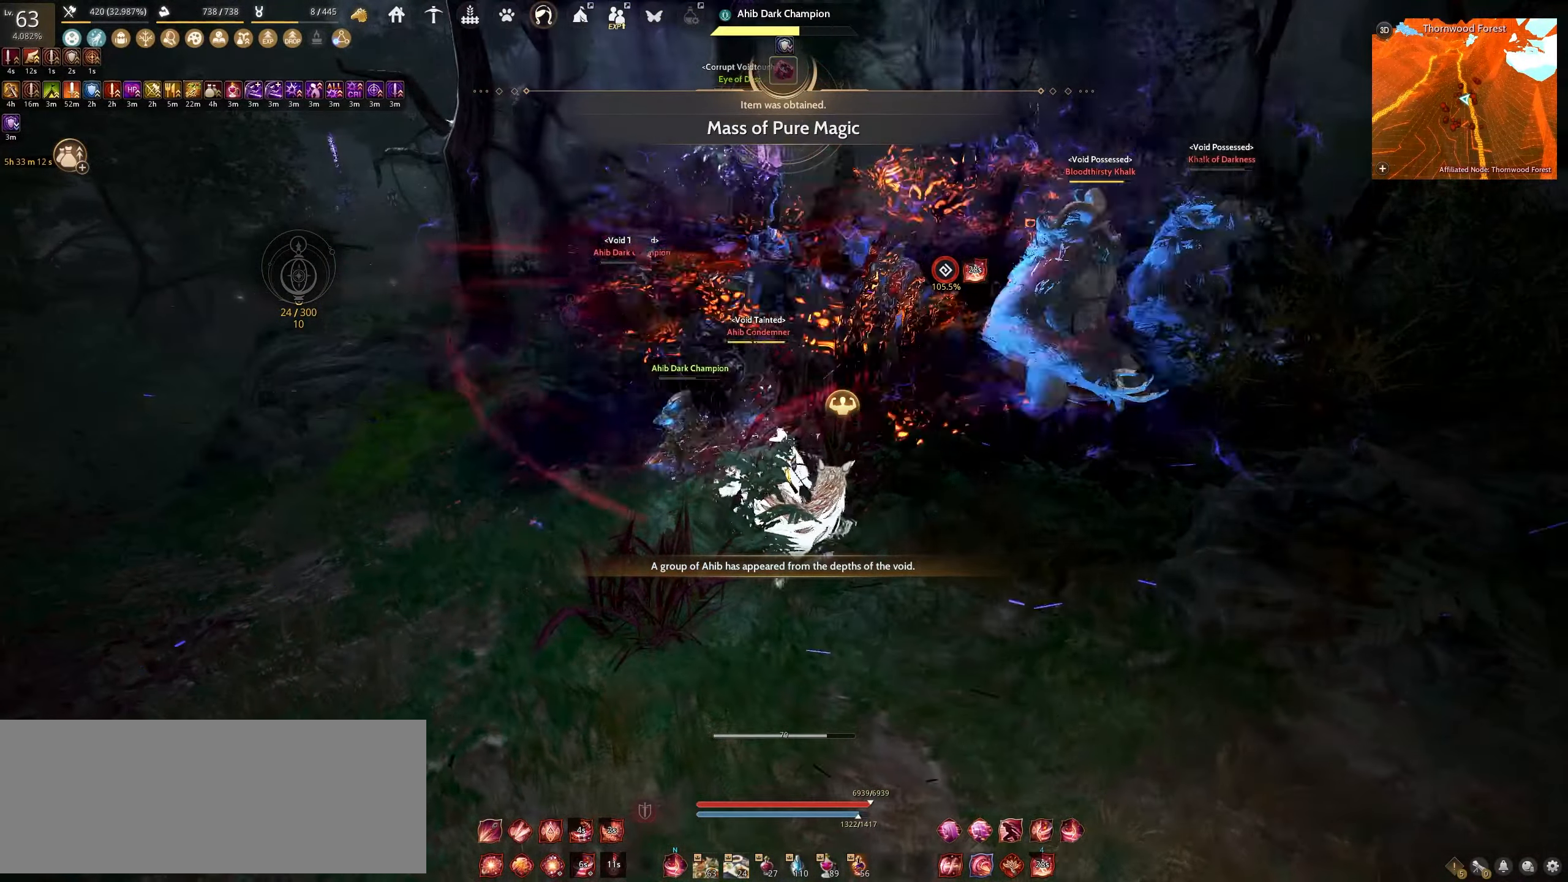
{"keys": [], "mouse": ["right"], "events": [[233, "shift", "up"]]}
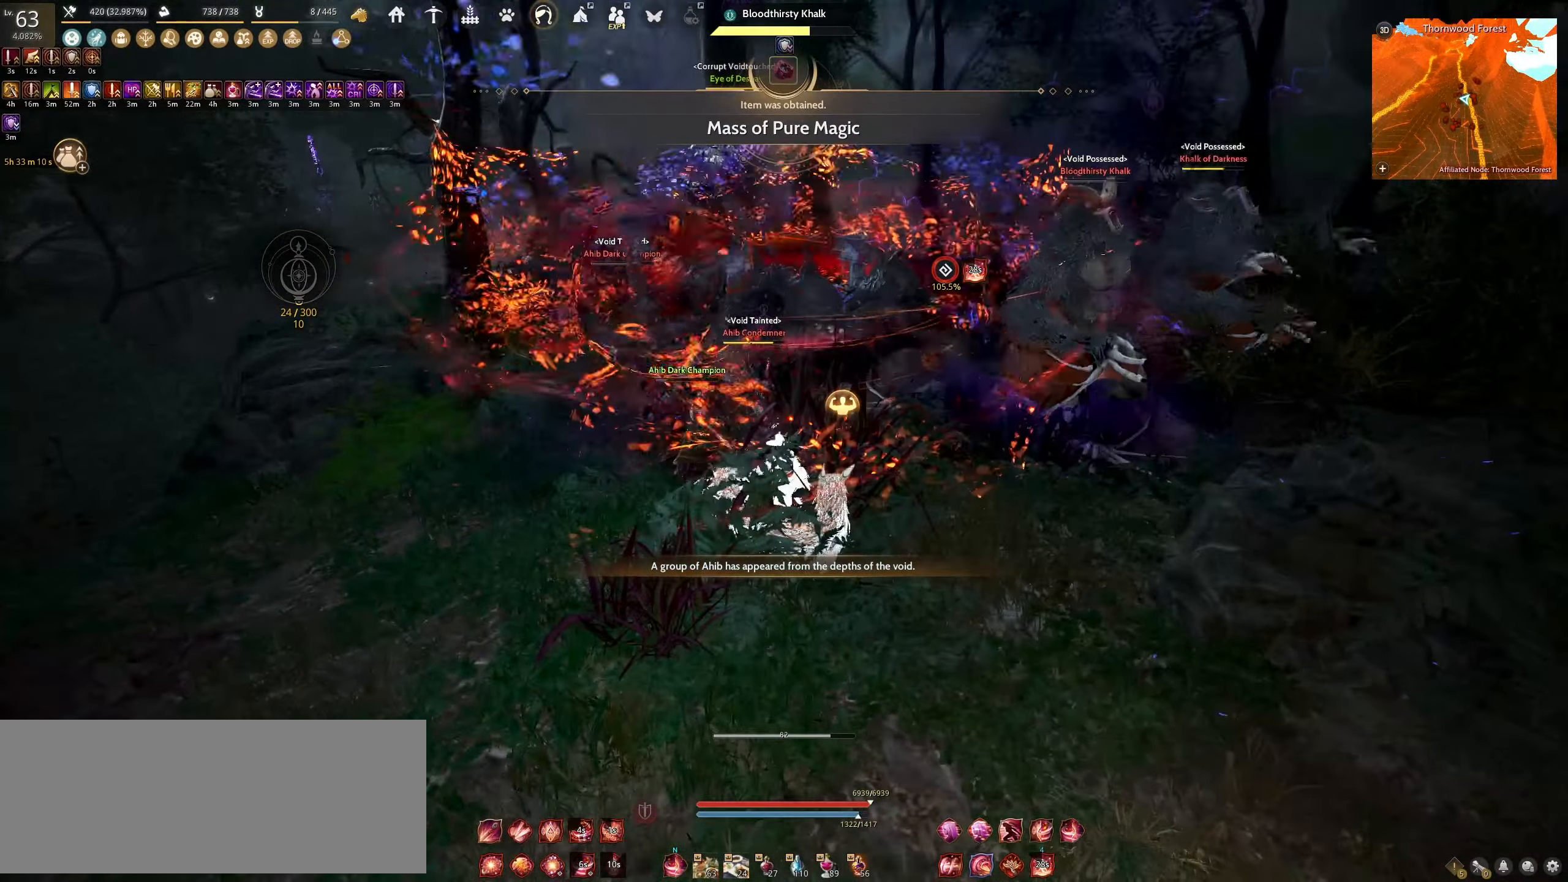
{"keys": [], "mouse": ["right"], "events": []}